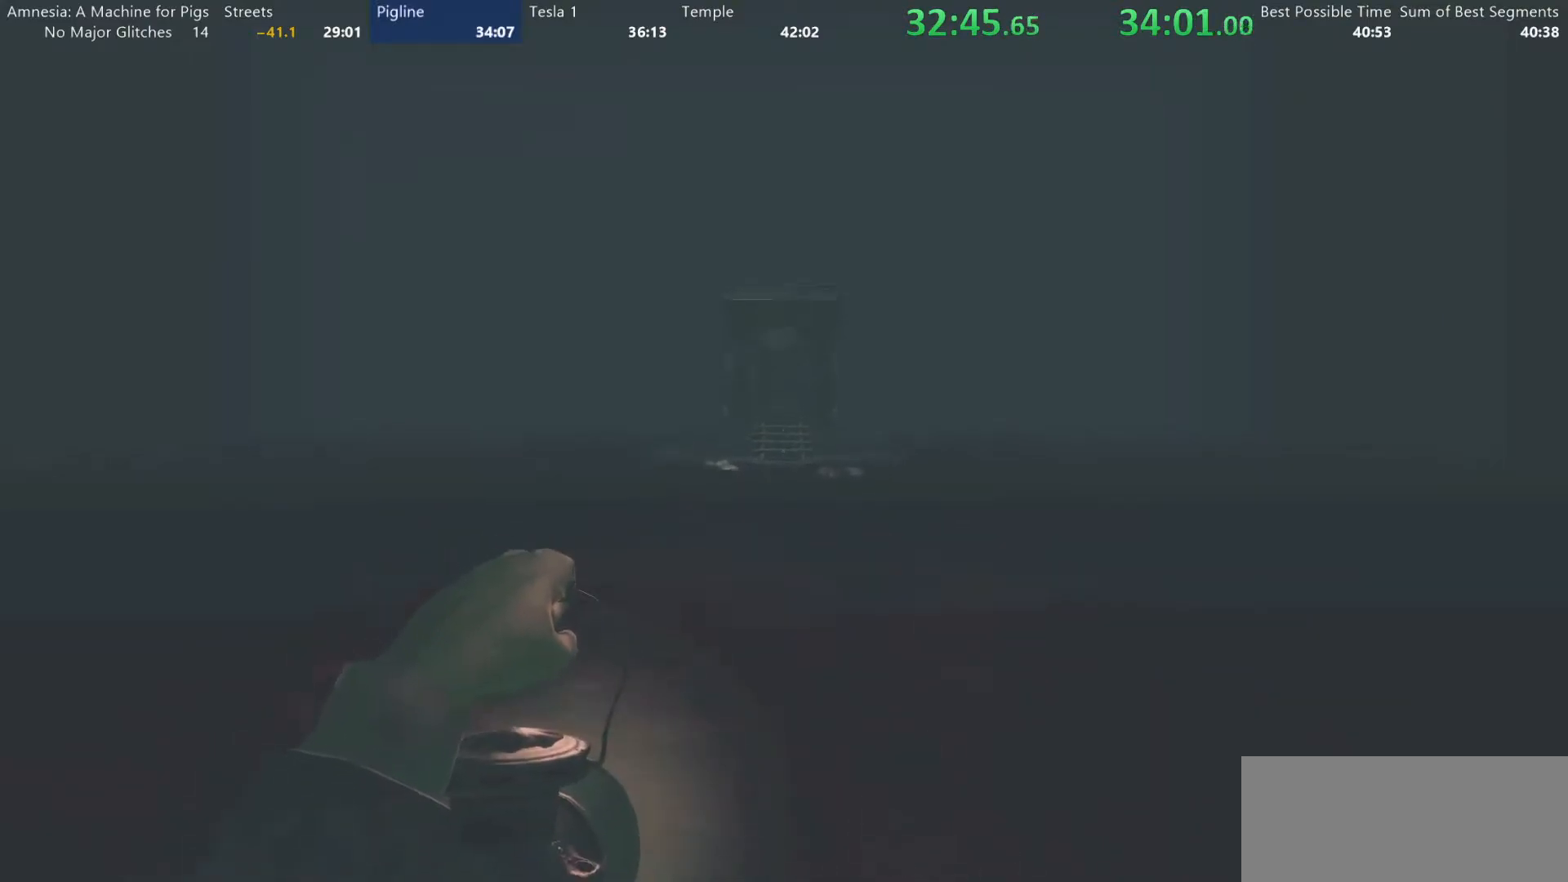
Gameplay with keyboard and mouse; each line is a JSON object with the keys and mouse buttons held at the frame after it. "events" lists presses ("down") and releases ("up") of "a", "alt", "d", "e", "f4", "q", "s", "shift", "space", "tab", "w", "mouse_left", "mouse_right", "mouse_wheel_up" and "mouse_wheel_down" between this image and that frame as [ms after this image, input, new state], when the widget could be followed in between. "mouse_left", "mouse_right", "mouse_wheel_up", "mouse_wheel_down" = the "left", "right", "wheel_up", "wheel_down" buttons of the "mouse" list. No other keys are recorded. Mouse movement is not recorded.
{"keys": ["shift", "w"], "mouse": ["wheel_down"], "events": [[67, "mouse_wheel_down", "down"], [150, "mouse_wheel_down", "up"], [200, "mouse_wheel_up", "down"], [350, "mouse_wheel_up", "up"], [383, "mouse_wheel_down", "down"]]}
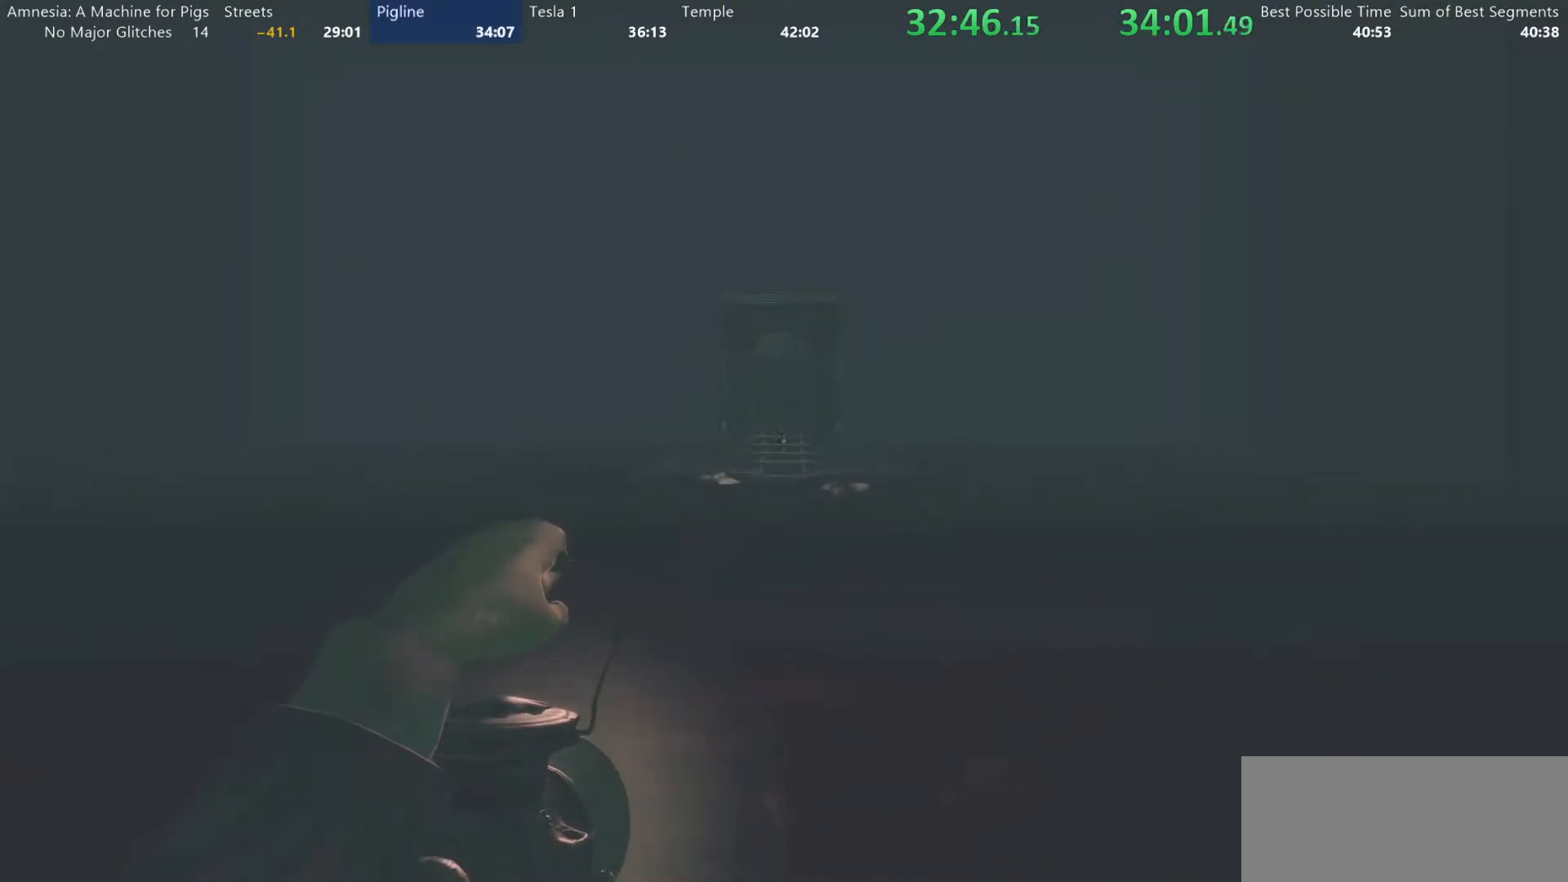
{"keys": ["shift", "w"], "mouse": ["wheel_up"], "events": [[33, "mouse_wheel_down", "up"], [83, "mouse_wheel_up", "down"], [267, "mouse_wheel_up", "up"], [317, "mouse_wheel_down", "down"], [400, "mouse_wheel_down", "up"], [500, "mouse_wheel_up", "down"]]}
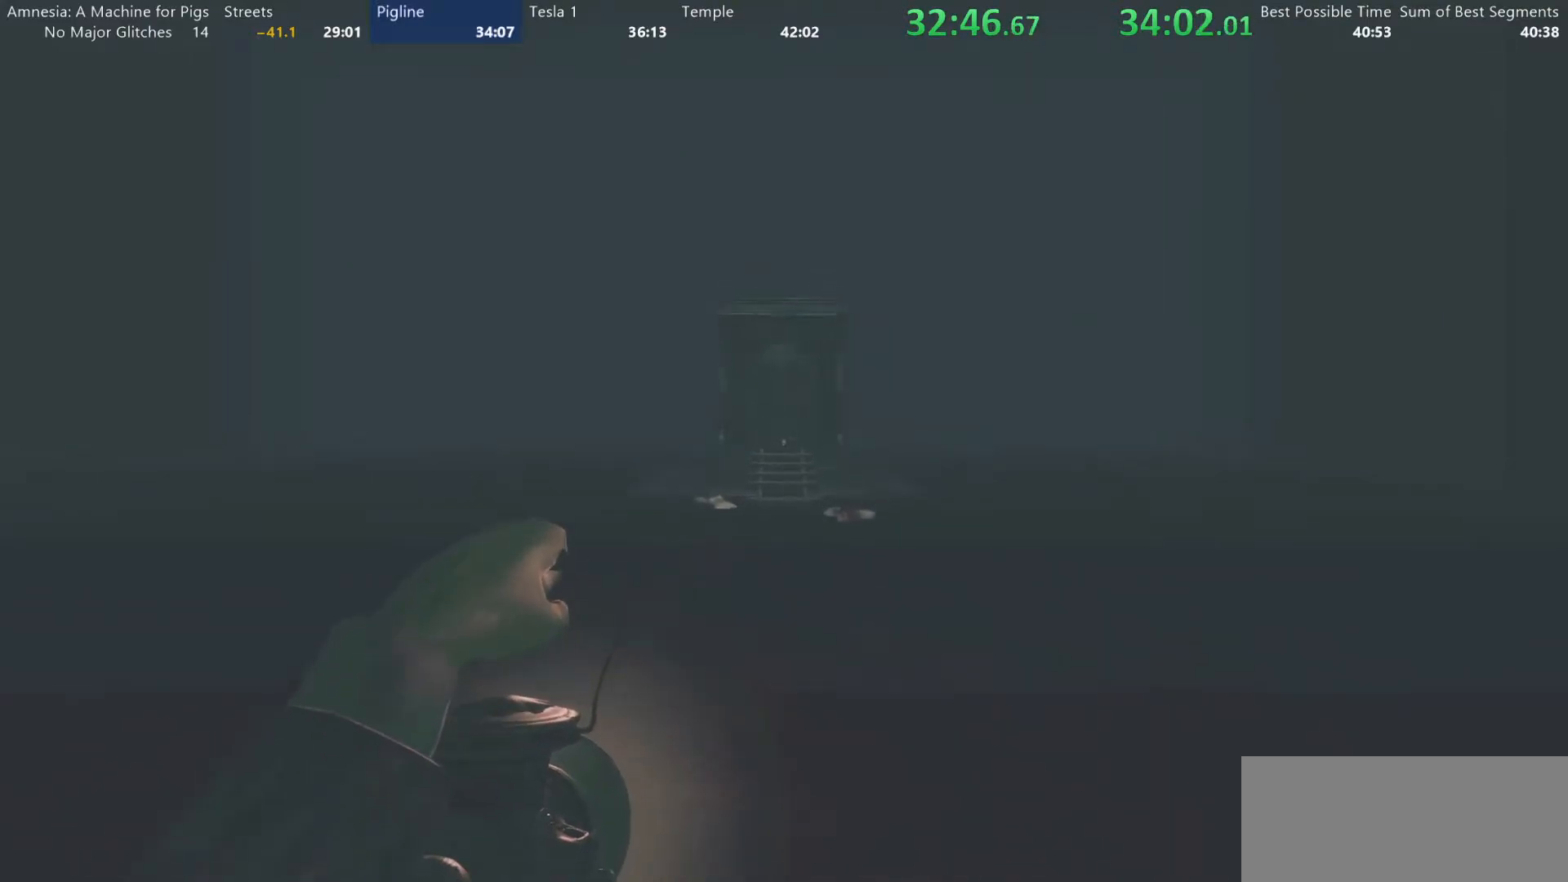
{"keys": ["shift", "w"], "mouse": [], "events": [[133, "mouse_wheel_up", "up"], [183, "mouse_wheel_down", "down"], [333, "mouse_wheel_down", "up"], [383, "mouse_wheel_up", "down"], [467, "mouse_wheel_up", "up"]]}
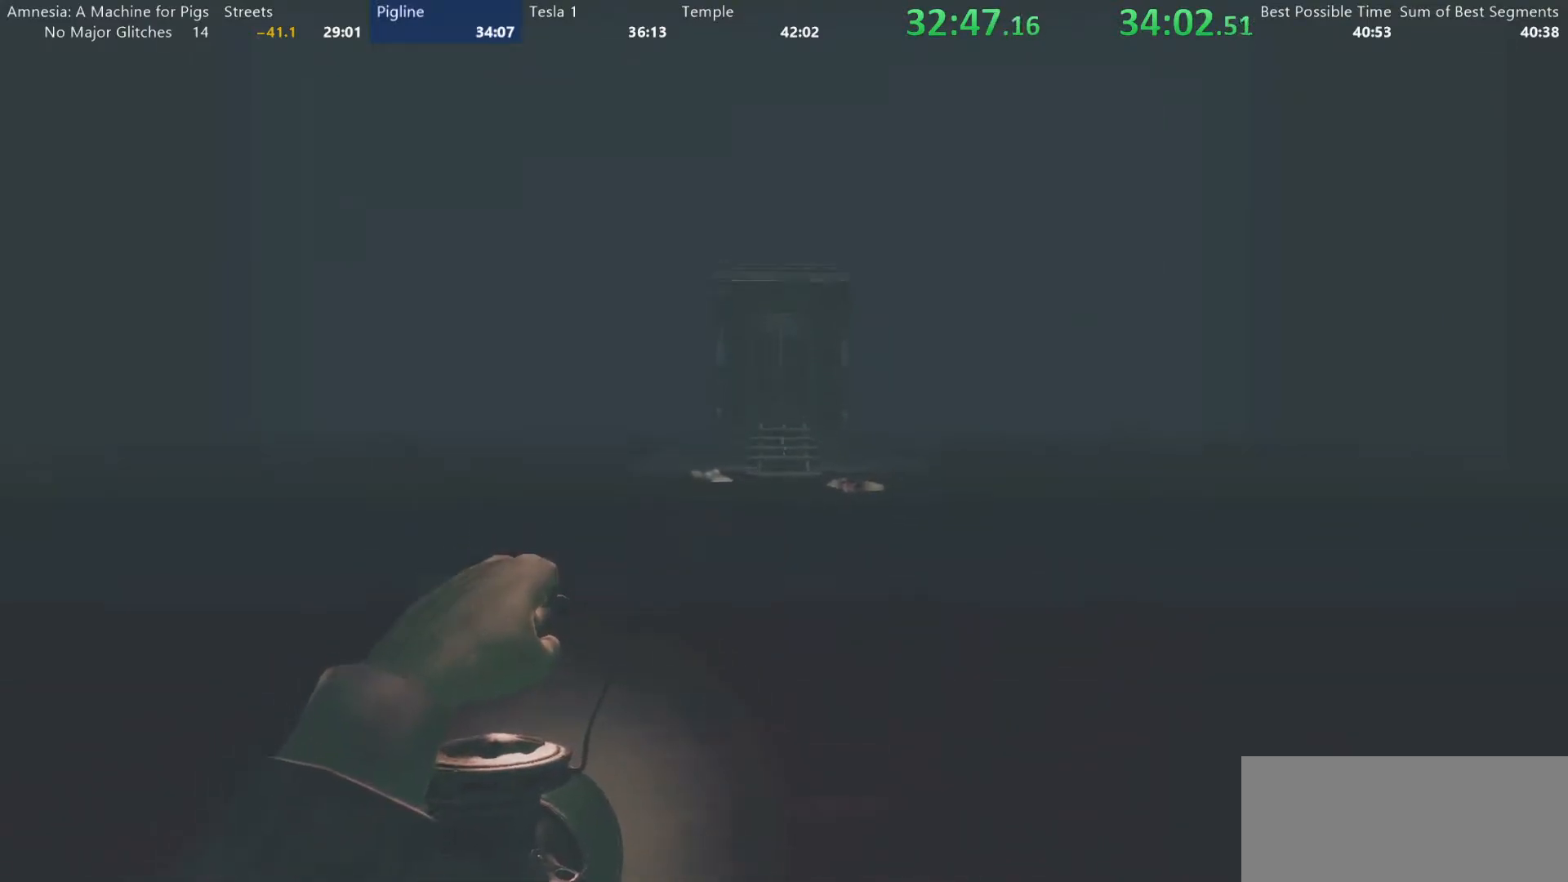
{"keys": ["shift", "w"], "mouse": ["wheel_down"], "events": [[67, "mouse_wheel_down", "down"], [150, "mouse_wheel_down", "up"], [200, "mouse_wheel_up", "down"], [350, "mouse_wheel_up", "up"], [433, "mouse_wheel_down", "down"]]}
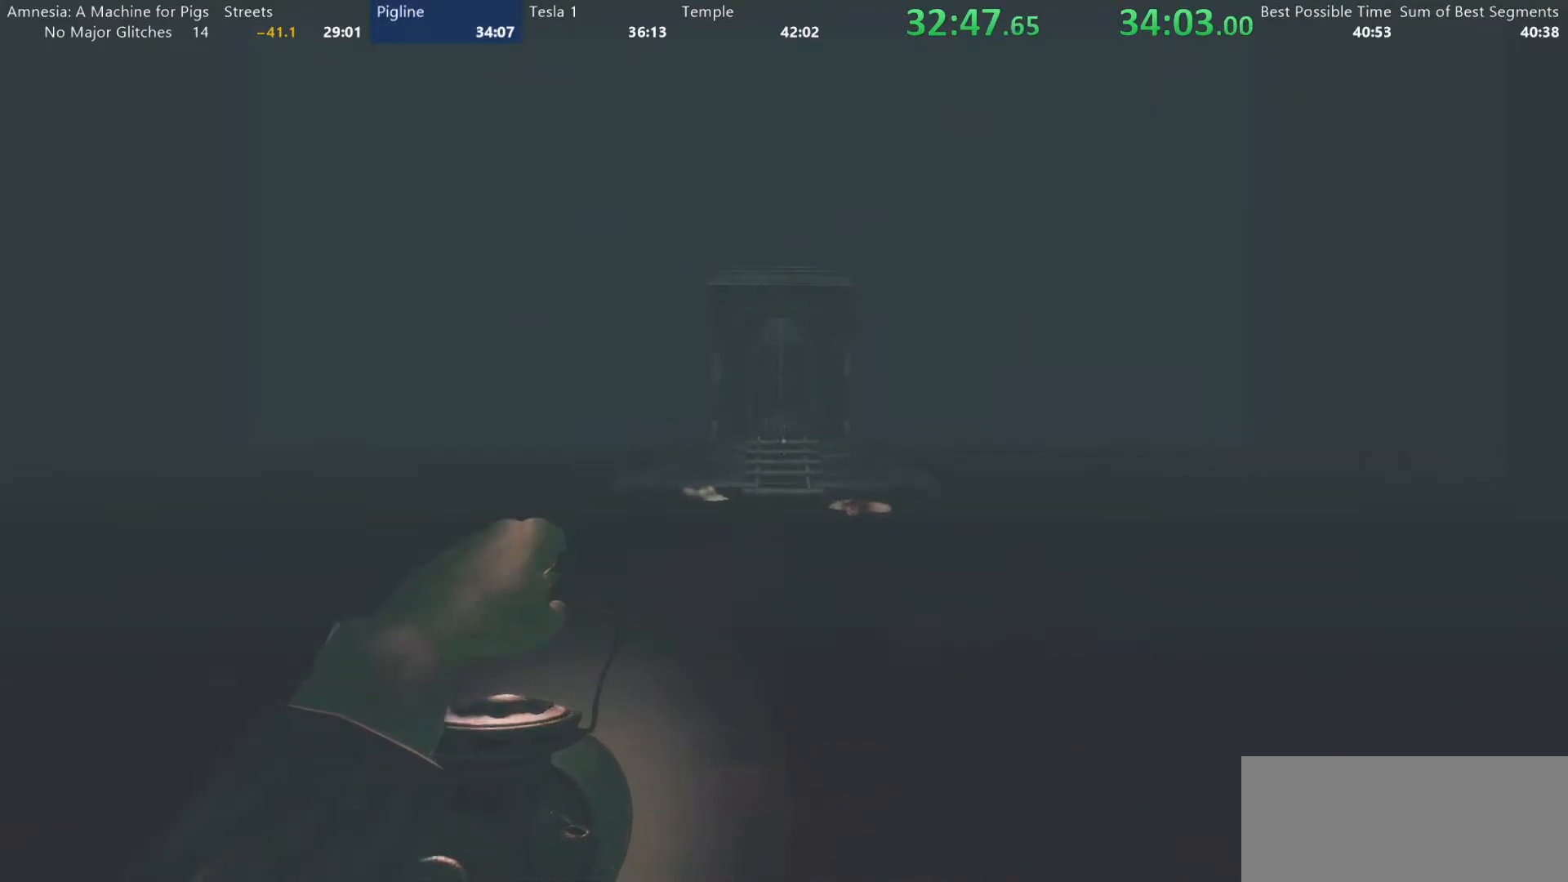
{"keys": ["shift", "w"], "mouse": [], "events": [[117, "mouse_wheel_down", "up"], [167, "mouse_wheel_up", "down"], [317, "mouse_wheel_up", "up"], [350, "mouse_wheel_down", "down"], [500, "mouse_wheel_down", "up"]]}
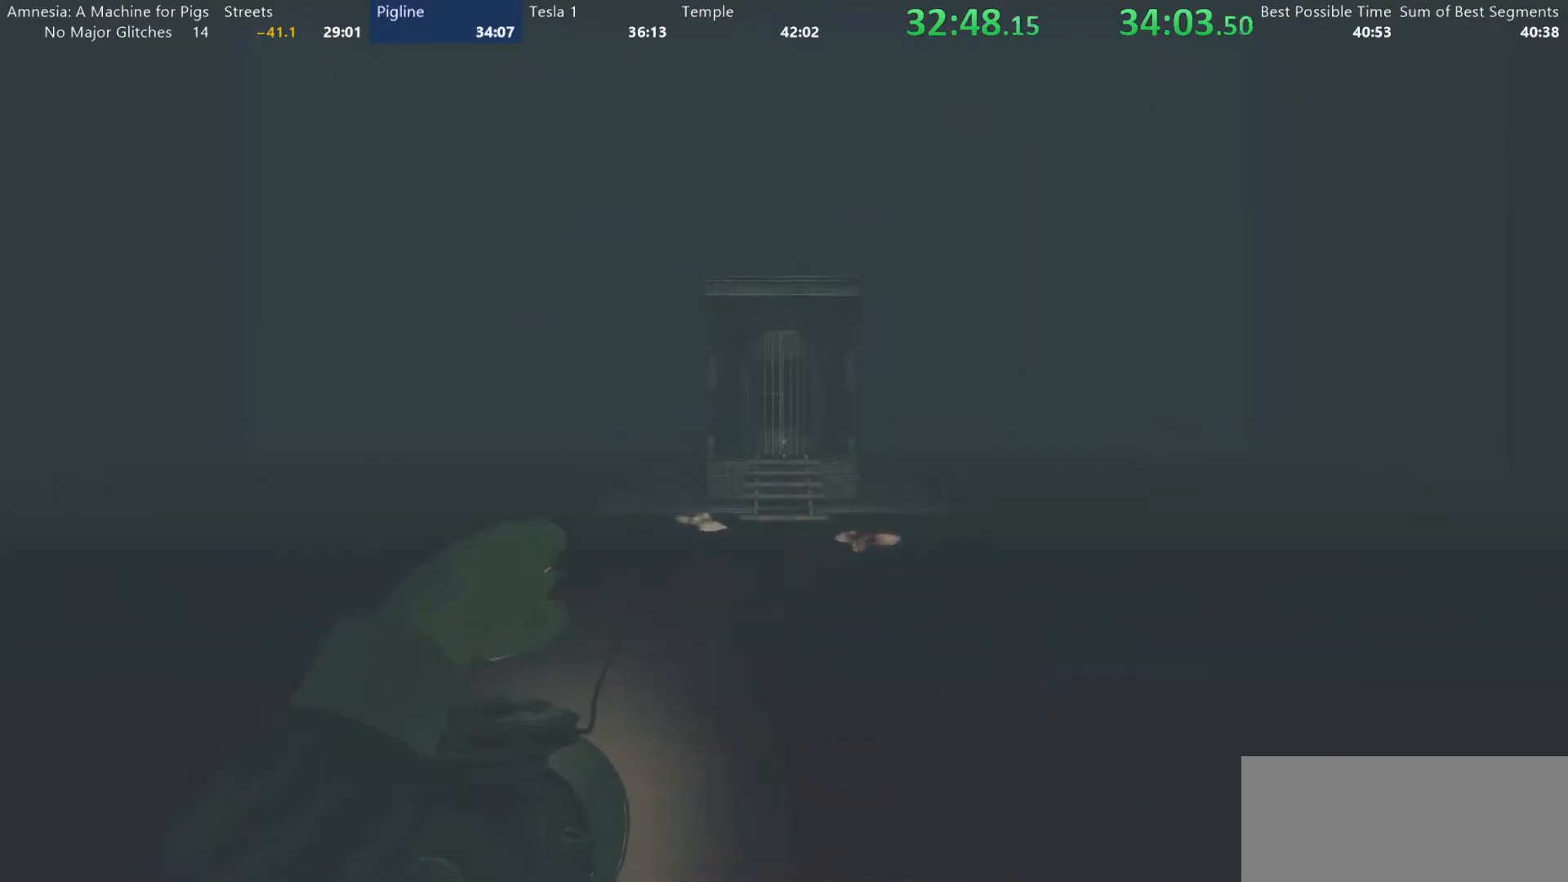
{"keys": ["shift", "w"], "mouse": ["wheel_up"], "events": [[50, "mouse_wheel_up", "down"], [183, "mouse_wheel_up", "up"], [233, "mouse_wheel_down", "down"], [333, "mouse_wheel_down", "up"], [383, "mouse_wheel_up", "down"]]}
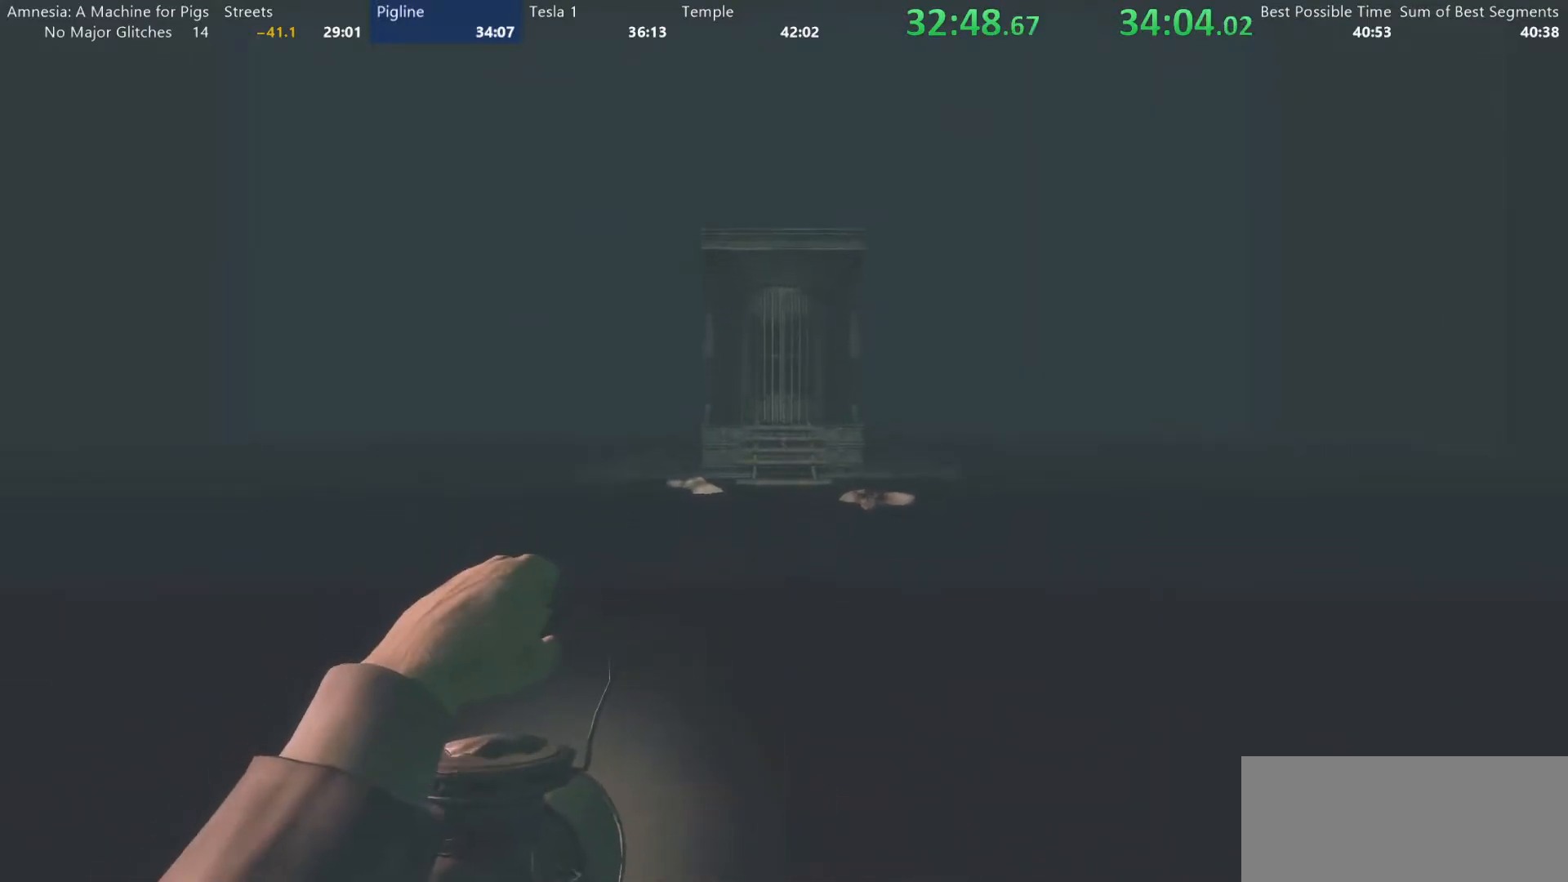
{"keys": ["shift", "w"], "mouse": ["wheel_down"], "events": [[67, "mouse_wheel_up", "up"], [100, "mouse_wheel_down", "down"], [250, "mouse_wheel_down", "up"], [300, "mouse_wheel_up", "down"], [383, "mouse_wheel_up", "up"], [483, "mouse_wheel_down", "down"]]}
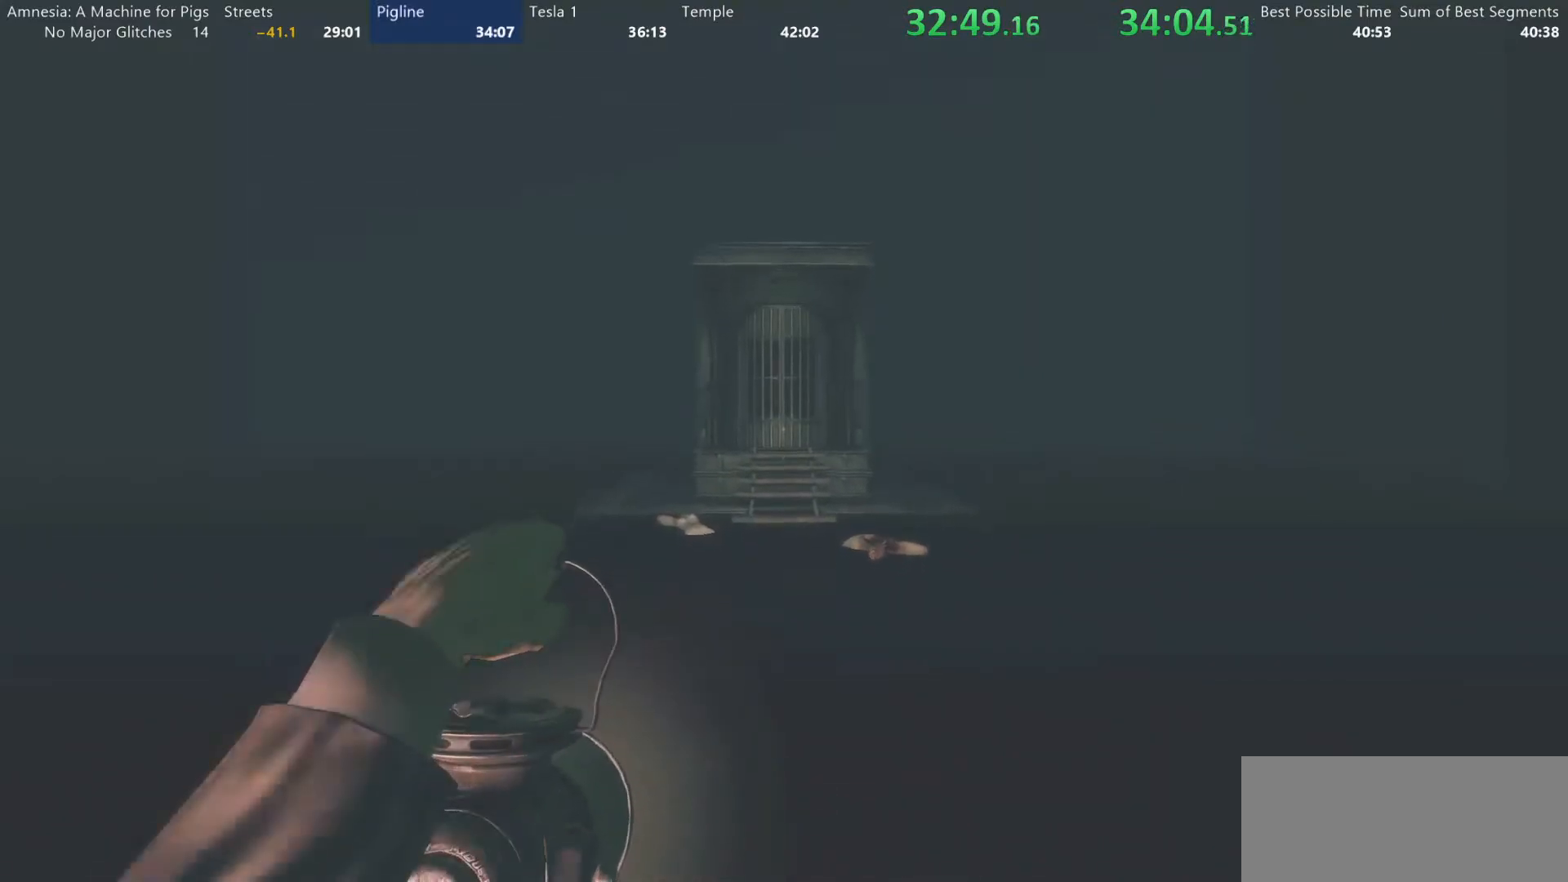
{"keys": ["shift", "w"], "mouse": [], "events": [[167, "mouse_wheel_down", "up"], [217, "mouse_wheel_up", "down"], [317, "mouse_wheel_up", "up"], [400, "mouse_wheel_down", "down"], [500, "mouse_wheel_down", "up"]]}
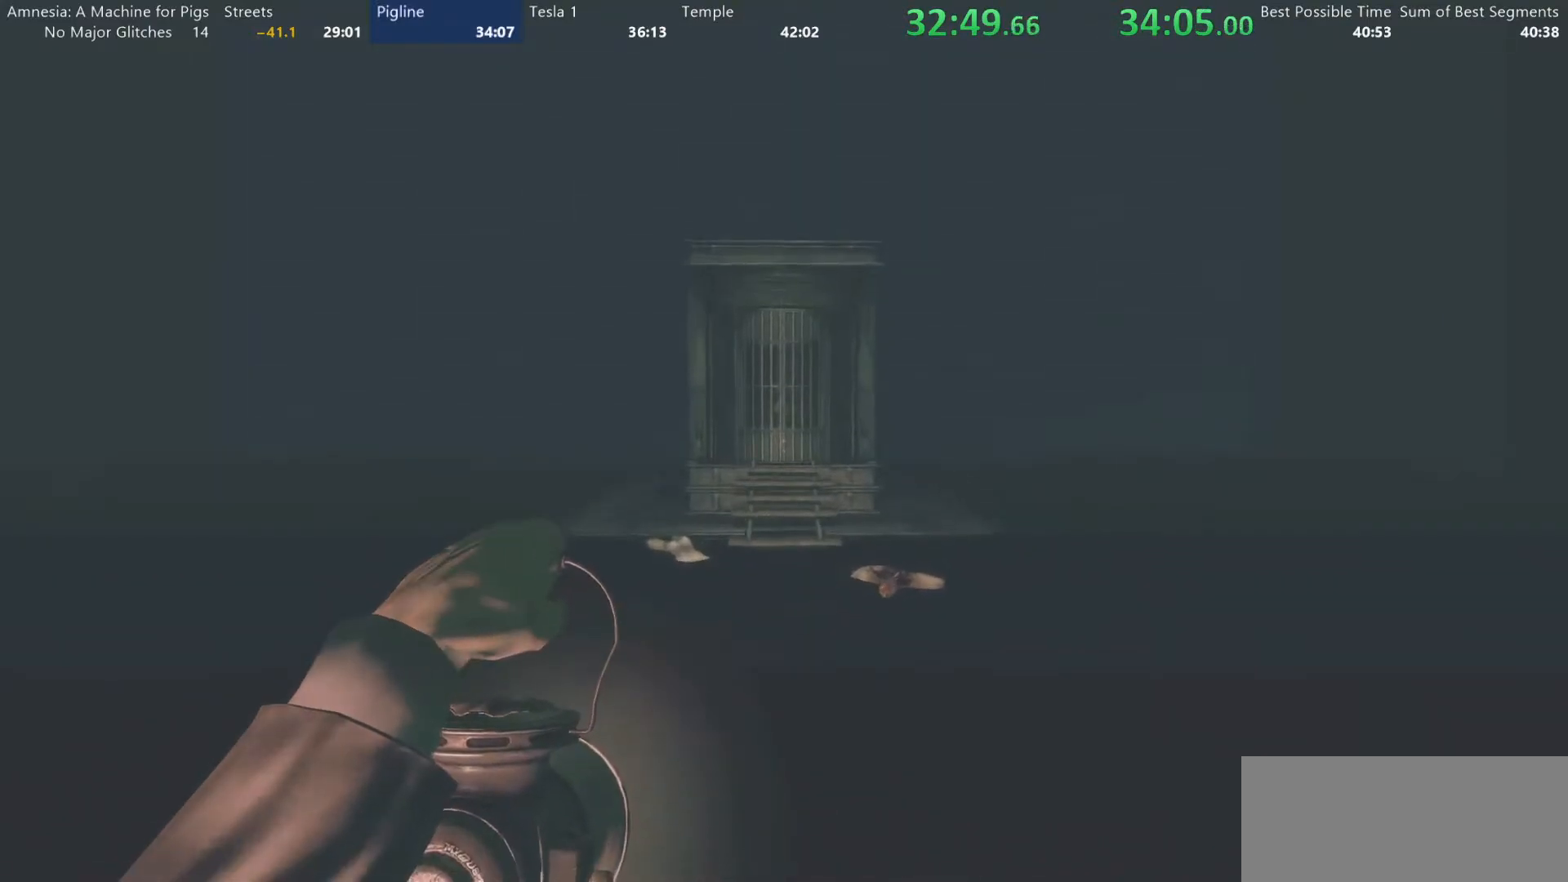
{"keys": ["shift", "w"], "mouse": ["wheel_up"], "events": [[100, "mouse_wheel_up", "down"], [183, "mouse_wheel_up", "up"], [283, "mouse_wheel_down", "down"], [383, "mouse_wheel_down", "up"], [417, "mouse_wheel_up", "down"]]}
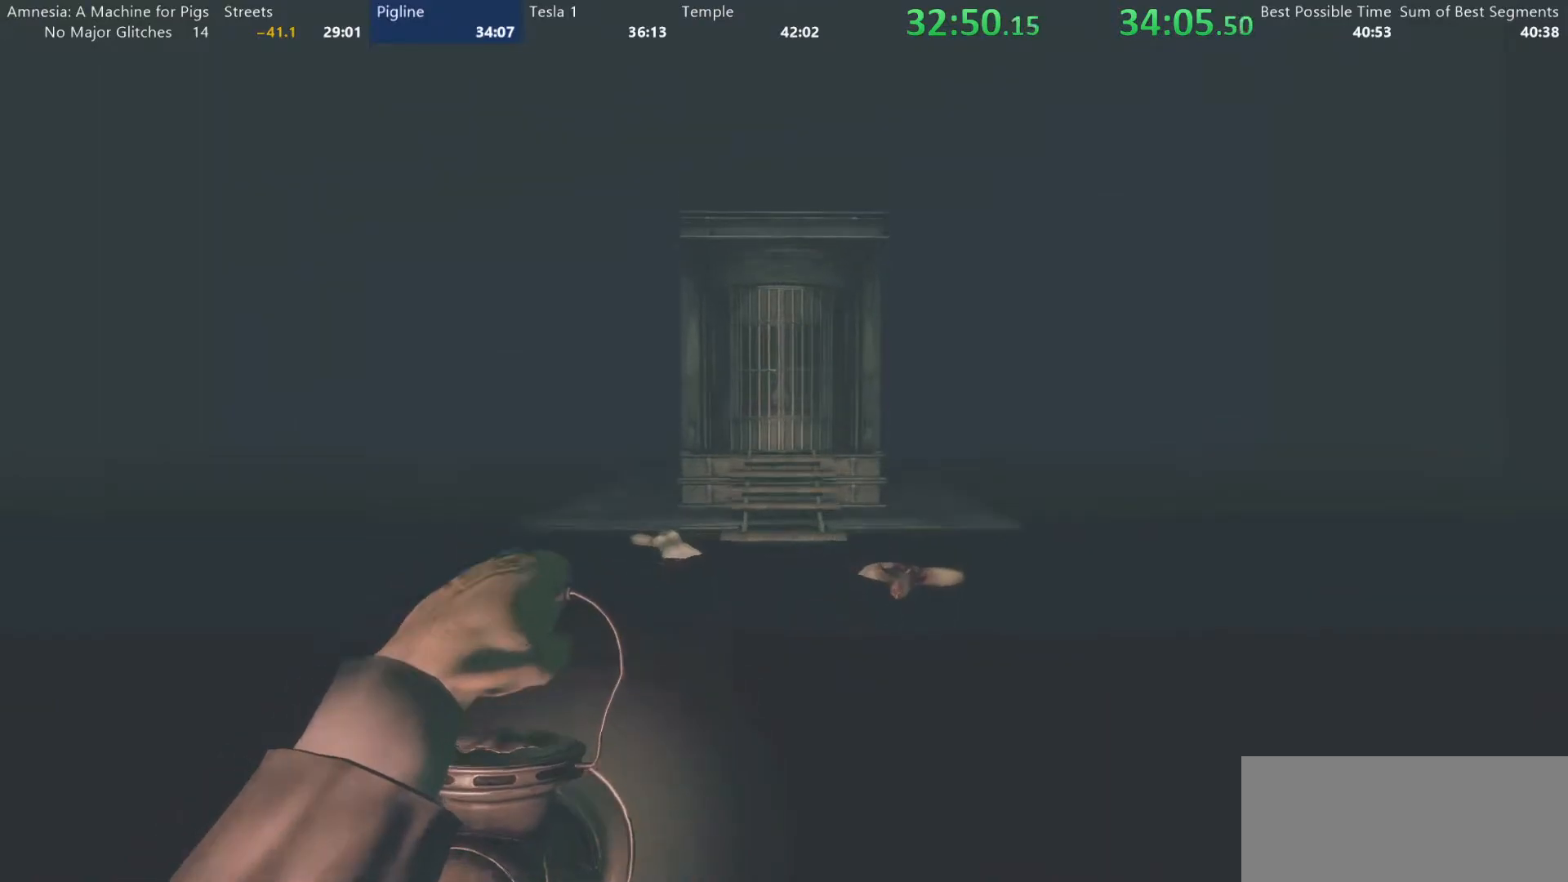
{"keys": ["shift", "w"], "mouse": [], "events": [[67, "mouse_wheel_up", "up"], [117, "mouse_wheel_down", "down"], [300, "mouse_wheel_down", "up"]]}
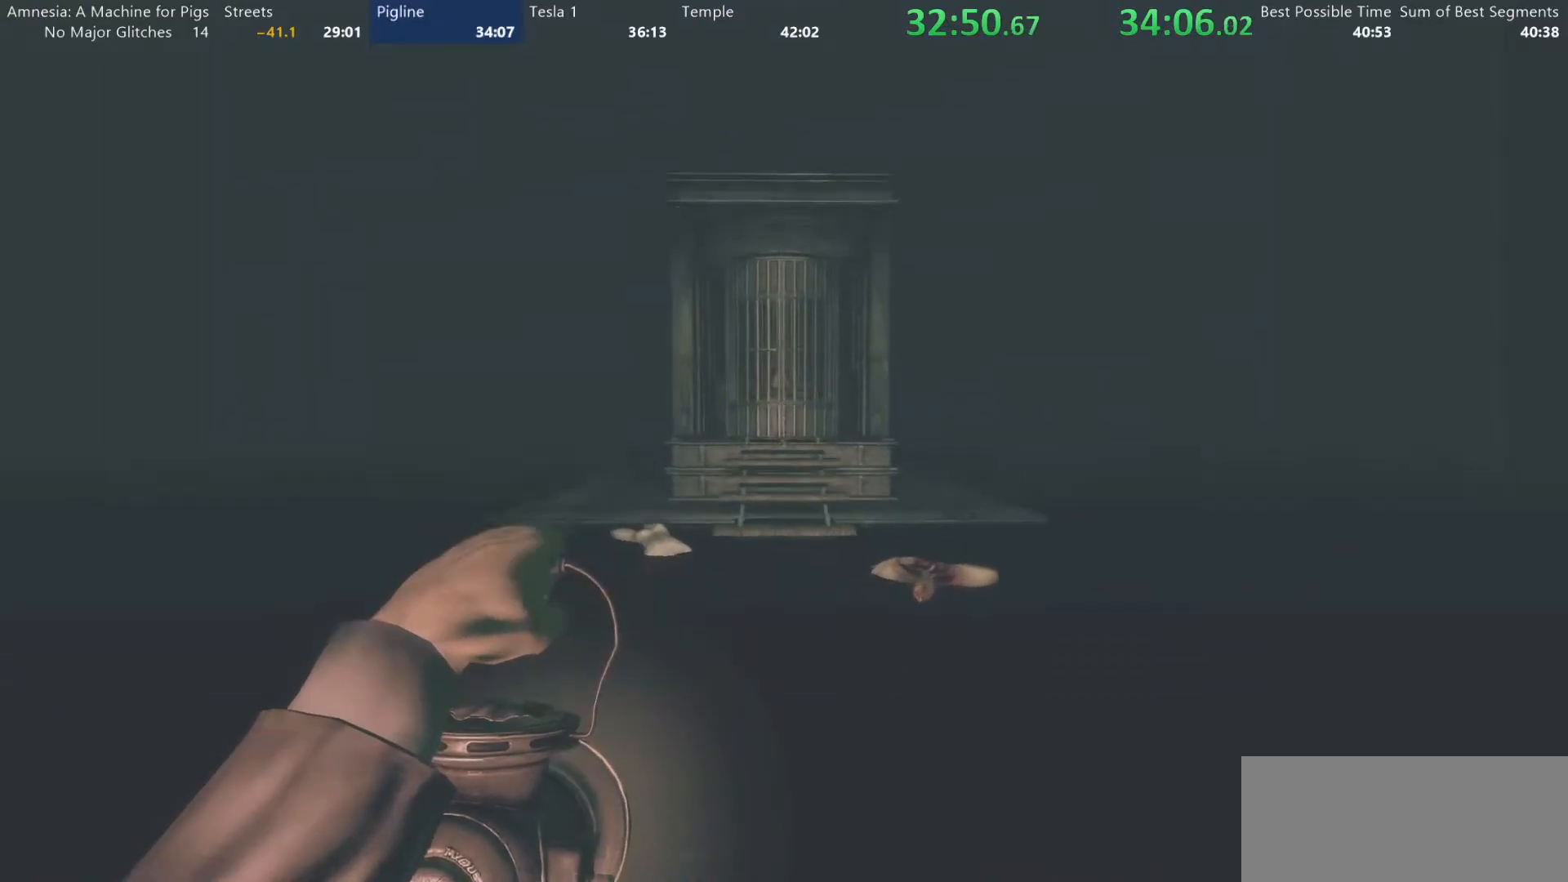
{"keys": ["shift", "w"], "mouse": ["wheel_up"], "events": [[117, "mouse_wheel_up", "down"], [267, "mouse_wheel_up", "up"], [350, "mouse_wheel_down", "down"], [450, "mouse_wheel_down", "up"], [500, "mouse_wheel_up", "down"]]}
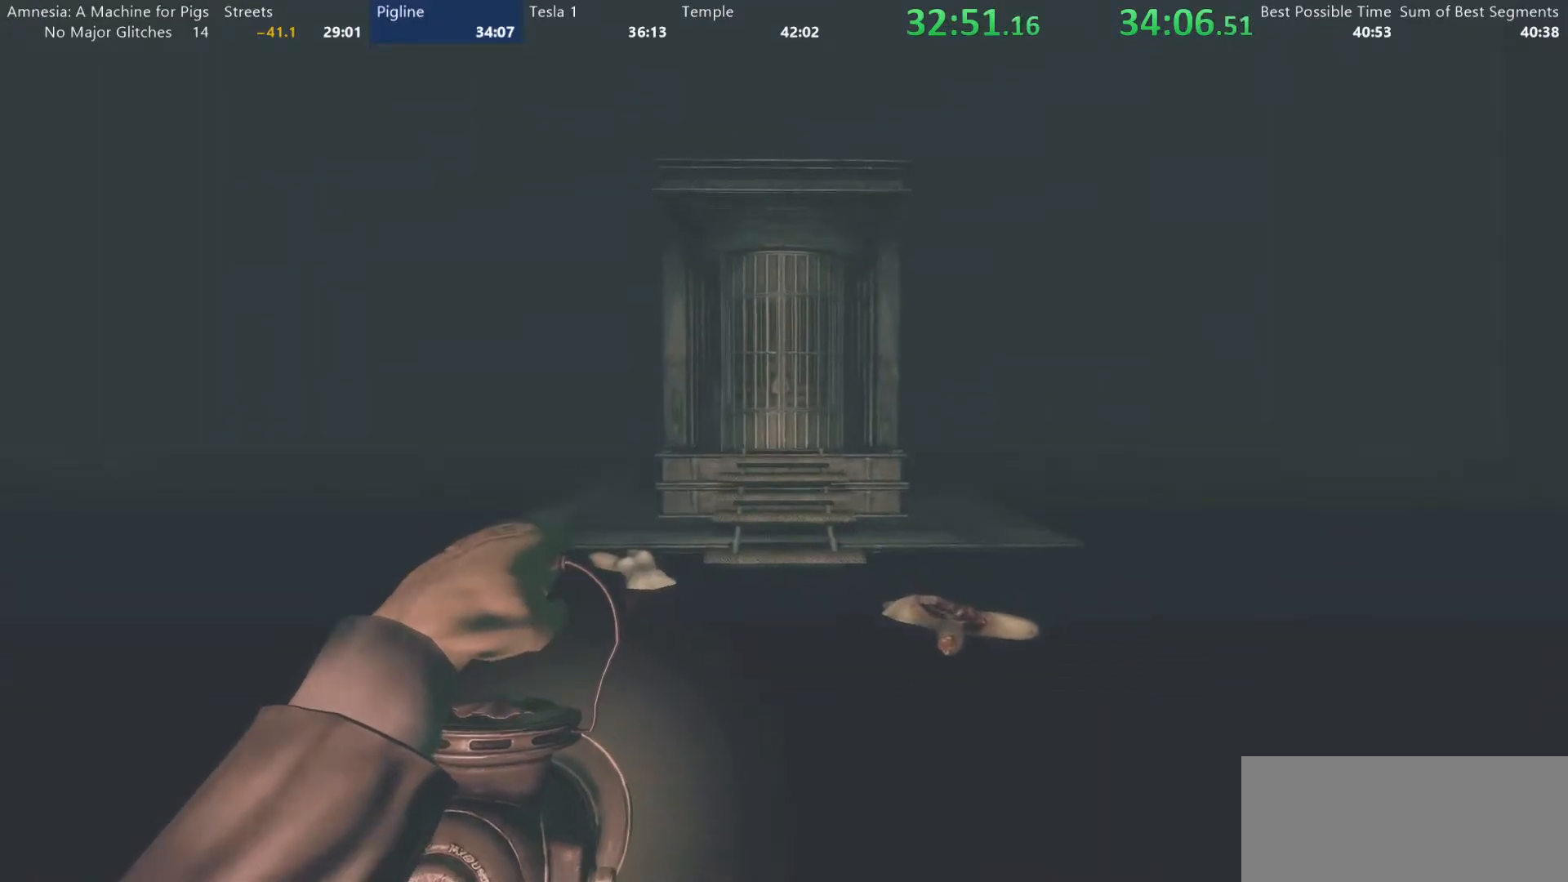
{"keys": ["shift", "w"], "mouse": ["wheel_up"], "events": [[183, "mouse_wheel_up", "up"], [283, "mouse_wheel_down", "down"], [367, "mouse_wheel_down", "up"], [467, "mouse_wheel_up", "down"]]}
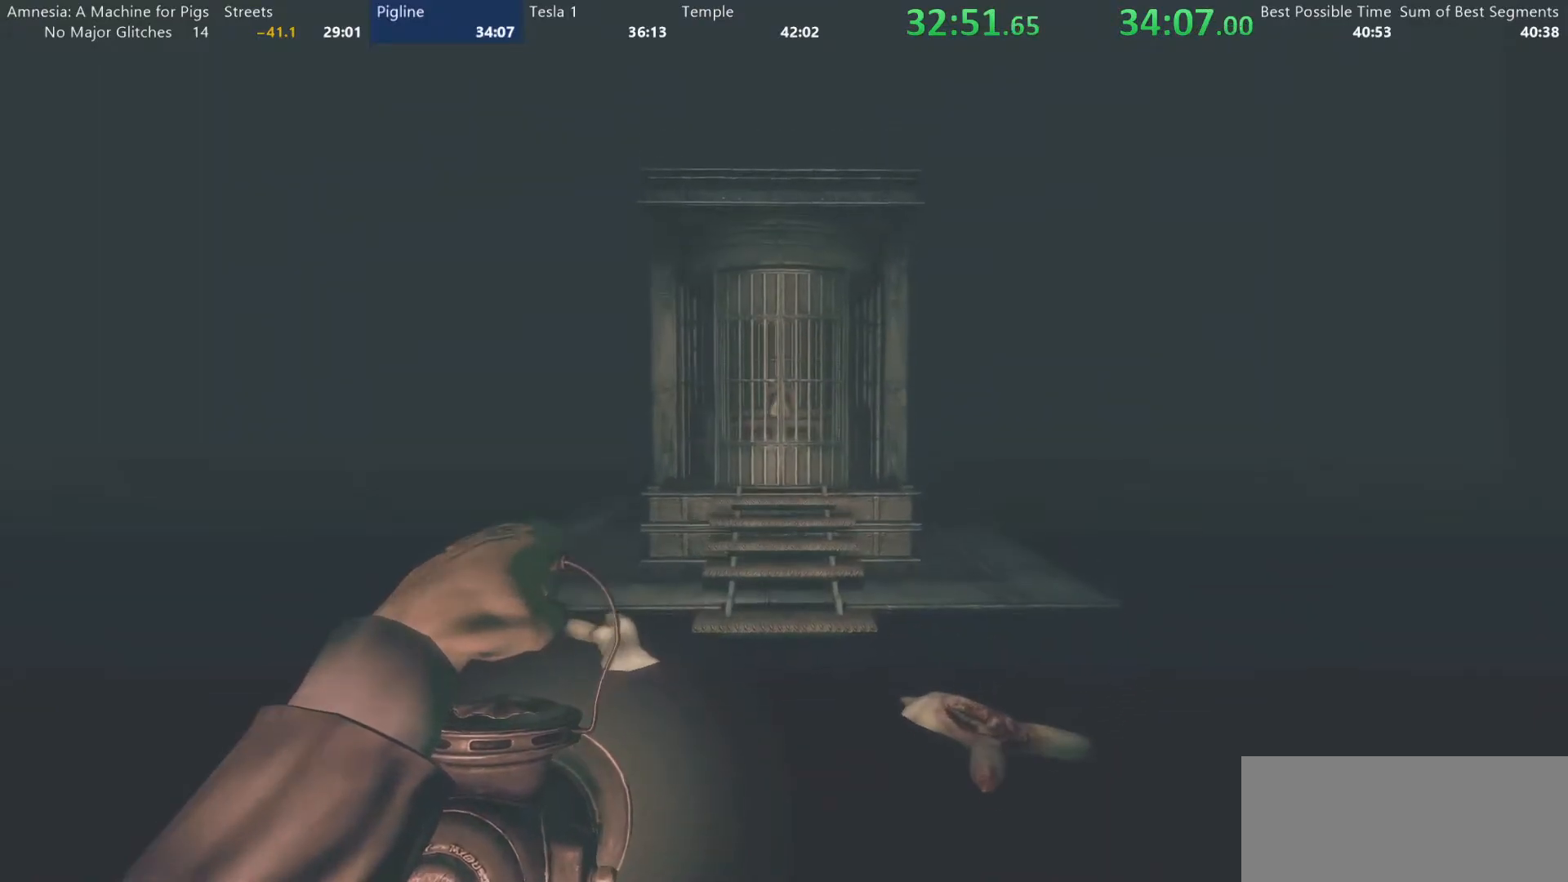
{"keys": ["shift", "w"], "mouse": ["wheel_up"], "events": [[100, "mouse_wheel_up", "up"], [250, "mouse_wheel_down", "down"], [383, "mouse_wheel_down", "up"], [433, "mouse_wheel_up", "down"]]}
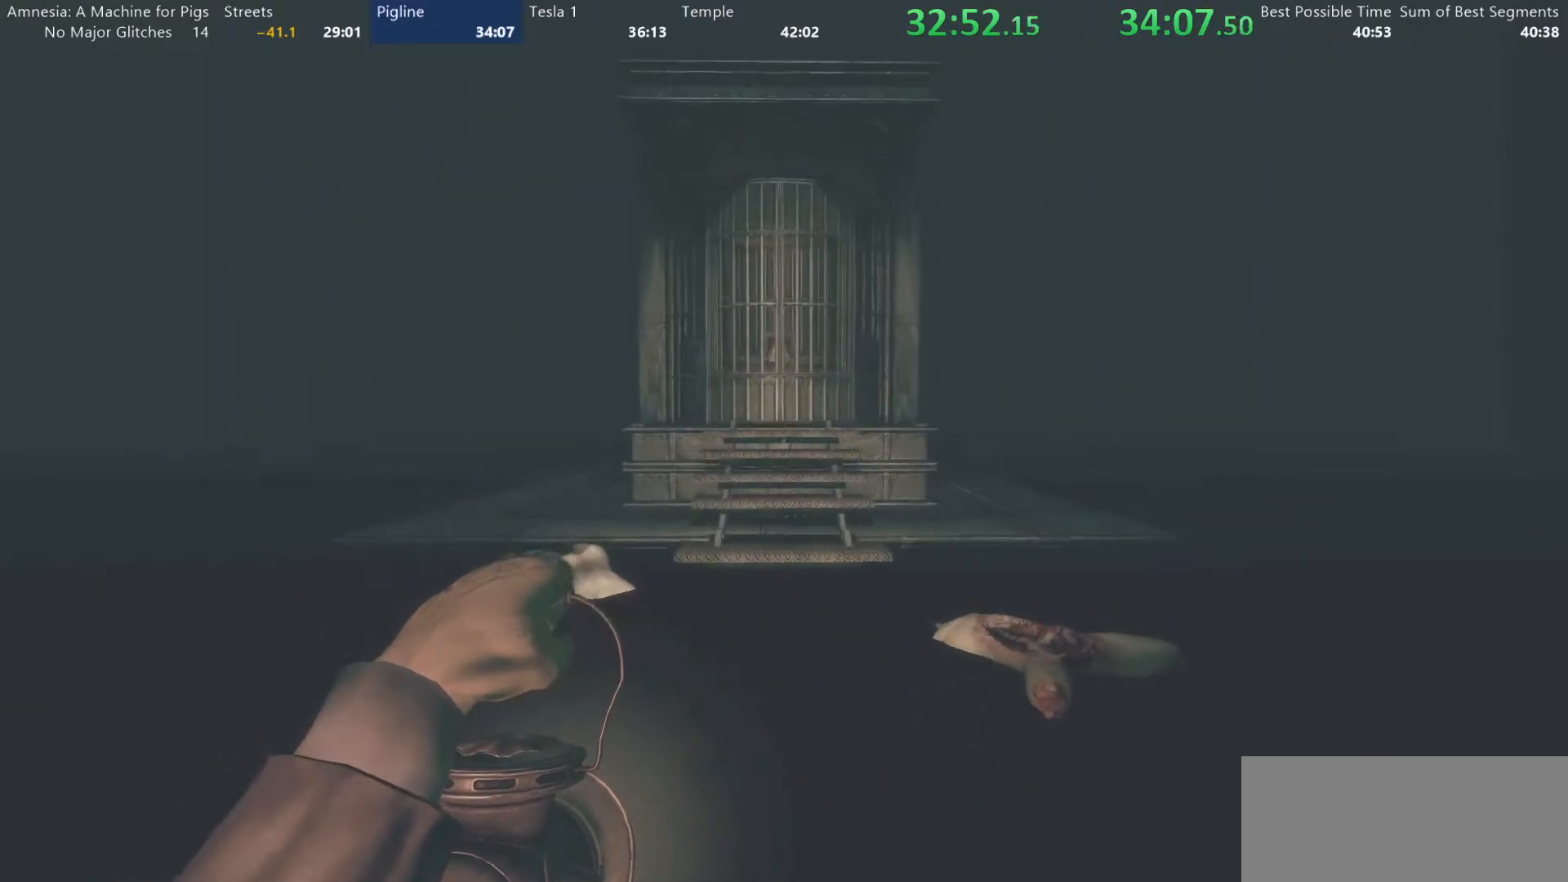
{"keys": ["shift", "w"], "mouse": ["wheel_up"], "events": [[117, "mouse_wheel_up", "up"], [267, "mouse_wheel_down", "down"], [350, "mouse_wheel_down", "up"], [400, "mouse_wheel_up", "down"]]}
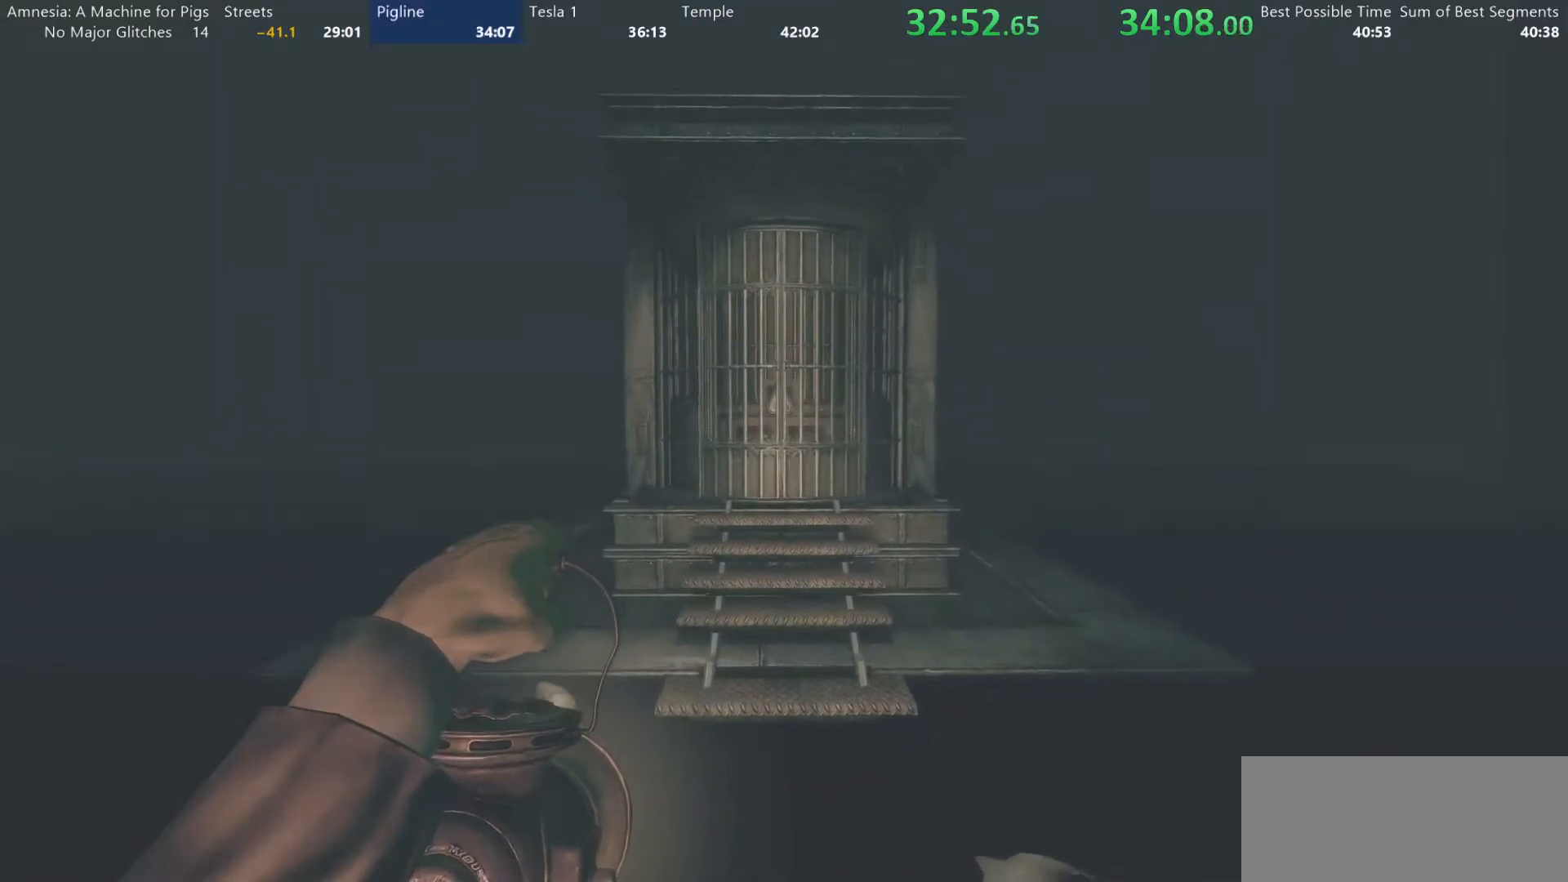
{"keys": ["shift", "w"], "mouse": ["wheel_up"], "events": [[50, "mouse_wheel_up", "up"], [183, "mouse_wheel_down", "down"], [317, "mouse_wheel_down", "up"], [317, "mouse_wheel_up", "down"]]}
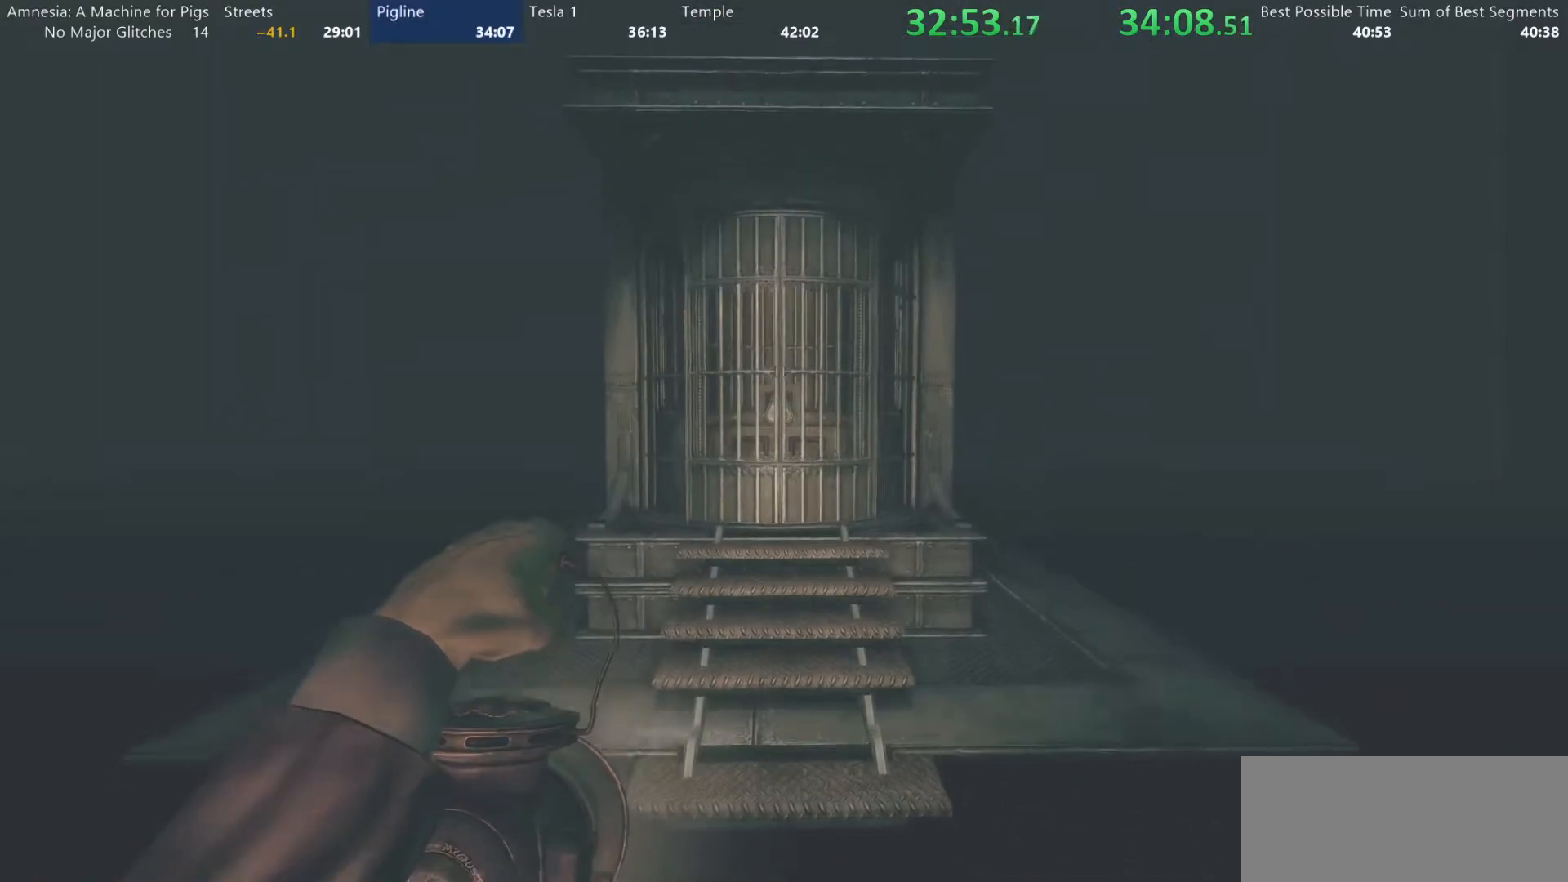
{"keys": ["shift", "w"], "mouse": [], "events": [[17, "mouse_wheel_up", "up"], [200, "mouse_wheel_down", "down"], [350, "mouse_wheel_down", "up"], [350, "mouse_wheel_up", "down"], [483, "mouse_wheel_up", "up"]]}
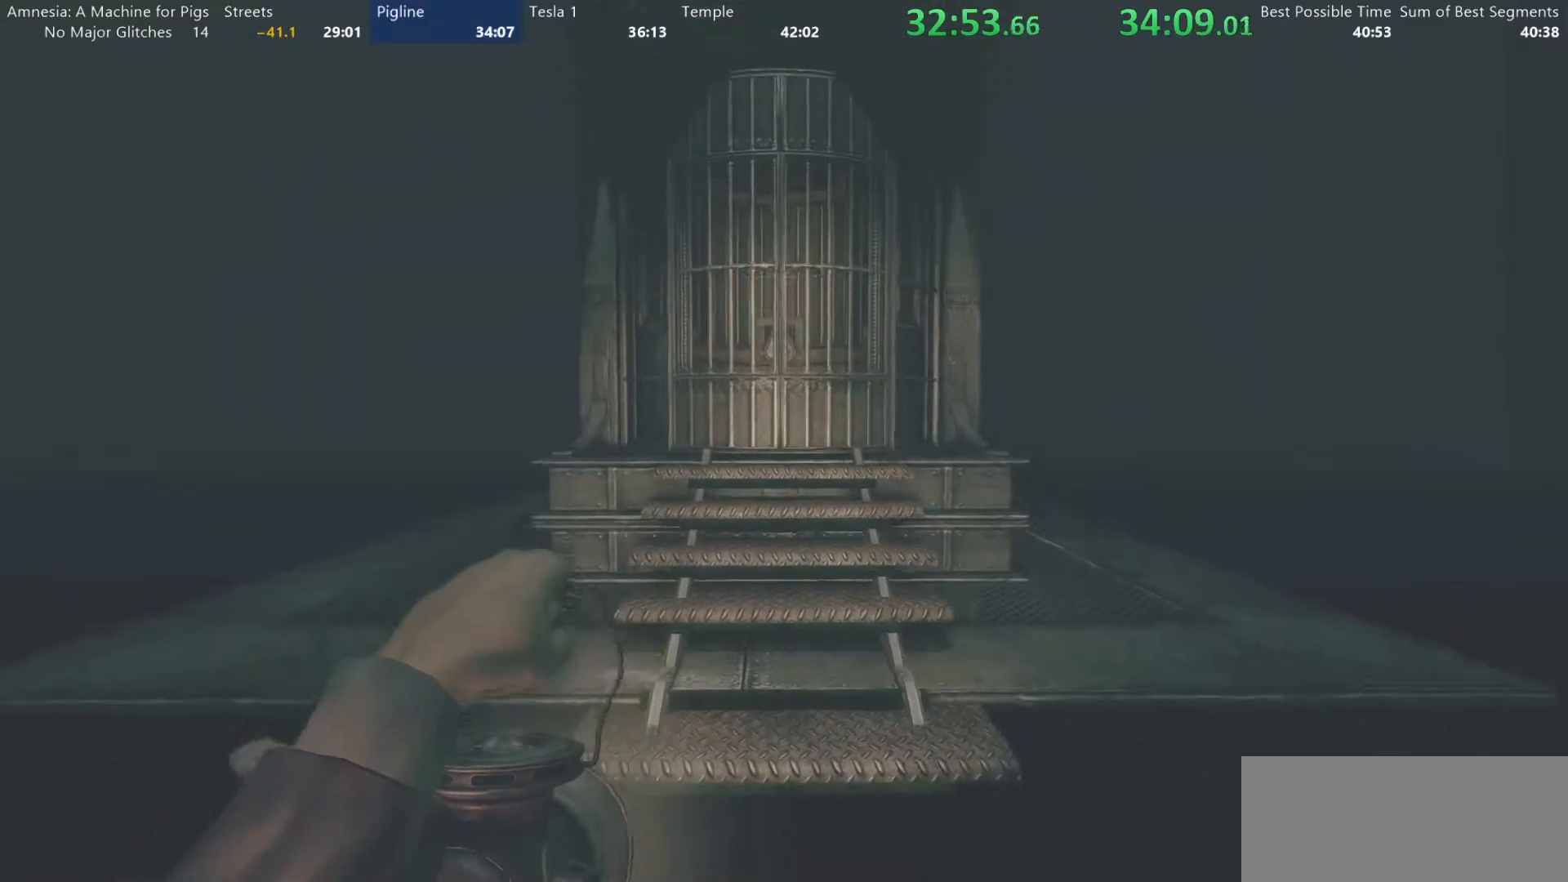
{"keys": ["shift", "w"], "mouse": ["wheel_down"], "events": [[83, "mouse_wheel_down", "down"], [167, "mouse_wheel_down", "up"], [217, "mouse_wheel_up", "down"], [350, "mouse_wheel_up", "up"], [400, "mouse_wheel_down", "down"]]}
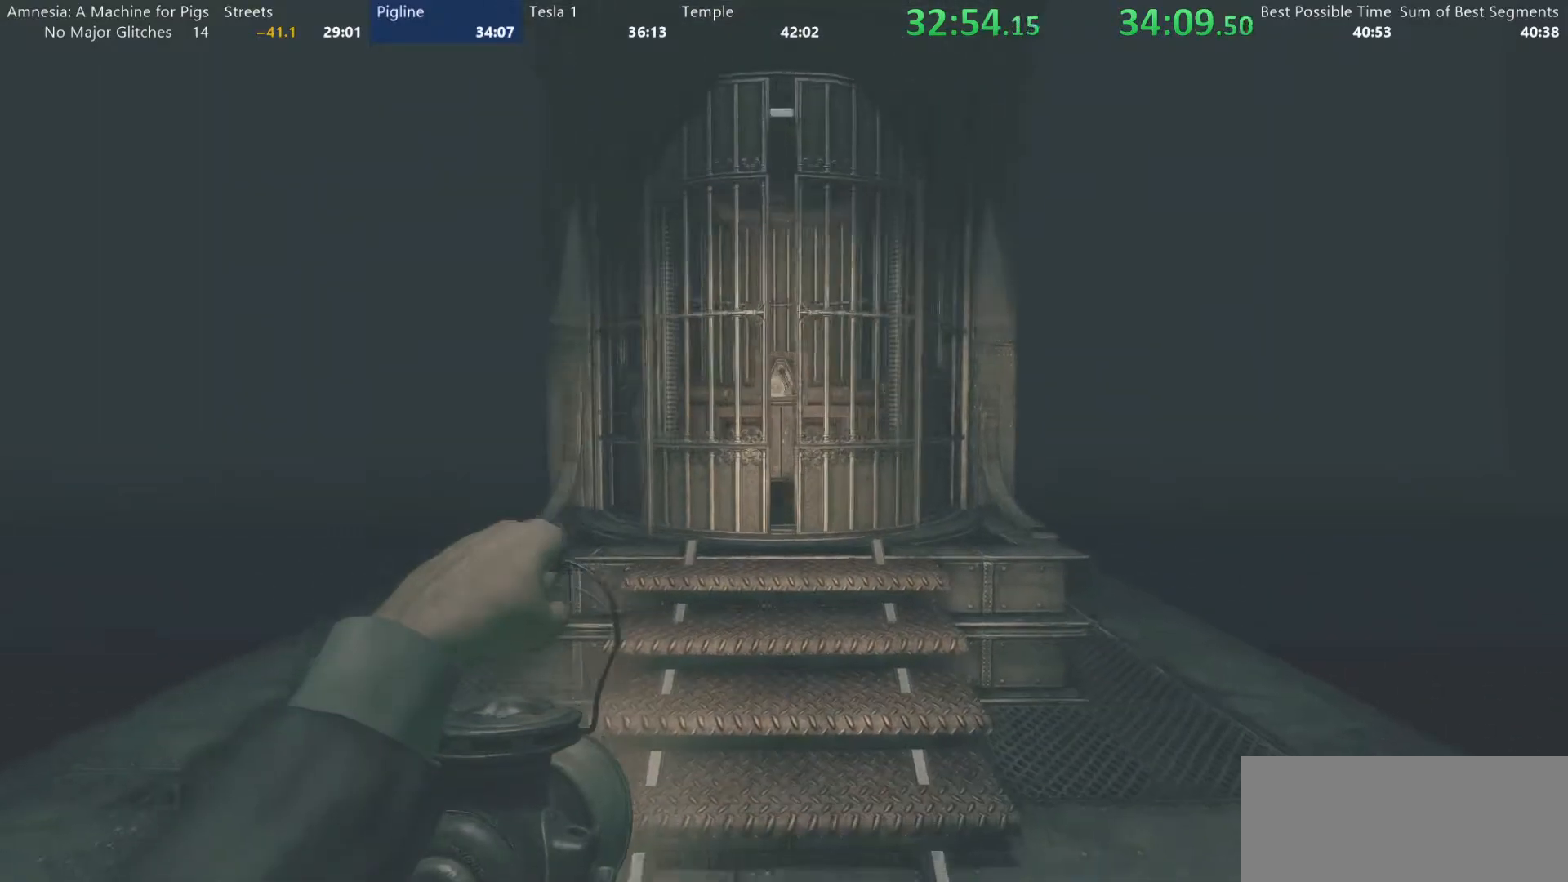
{"keys": ["shift", "w"], "mouse": ["wheel_up"], "events": [[50, "mouse_wheel_down", "up"], [50, "mouse_wheel_up", "down"], [183, "mouse_wheel_up", "up"], [233, "mouse_wheel_down", "down"], [383, "mouse_wheel_down", "up"], [417, "mouse_wheel_up", "down"]]}
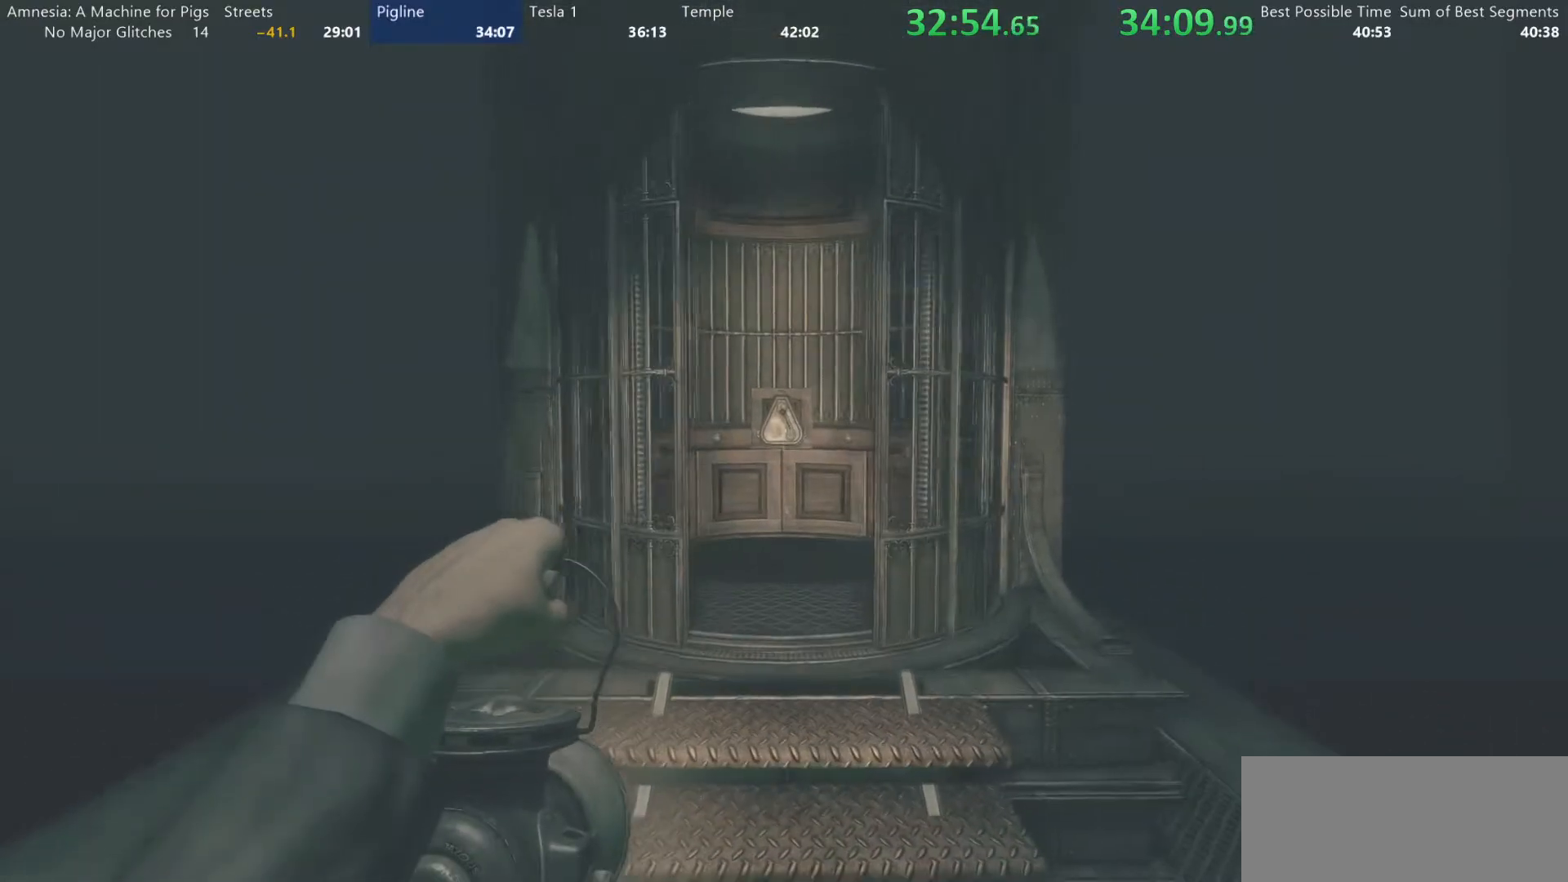
{"keys": ["shift", "w"], "mouse": ["wheel_down"], "events": [[17, "mouse_wheel_up", "up"], [200, "mouse_wheel_down", "down"], [350, "mouse_wheel_down", "up"], [350, "mouse_wheel_up", "down"], [433, "mouse_wheel_up", "up"], [483, "mouse_wheel_down", "down"]]}
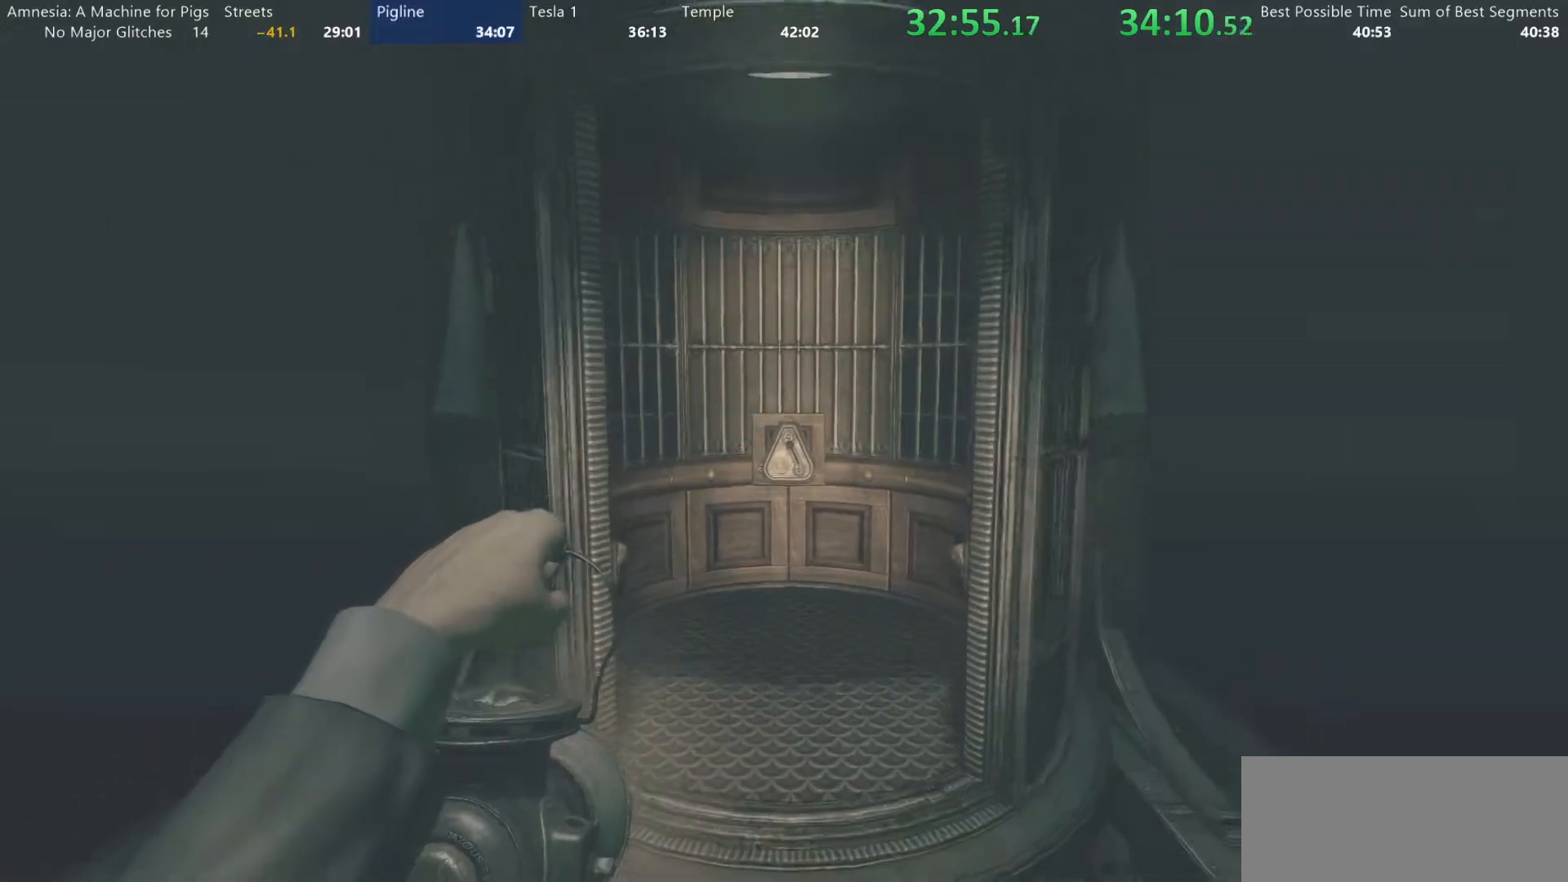
{"keys": ["shift", "w"], "mouse": ["wheel_up"], "events": [[117, "mouse_wheel_down", "up"], [117, "mouse_wheel_up", "down"], [267, "mouse_wheel_up", "up"], [317, "mouse_wheel_down", "down"], [450, "mouse_wheel_down", "up"], [500, "mouse_wheel_up", "down"]]}
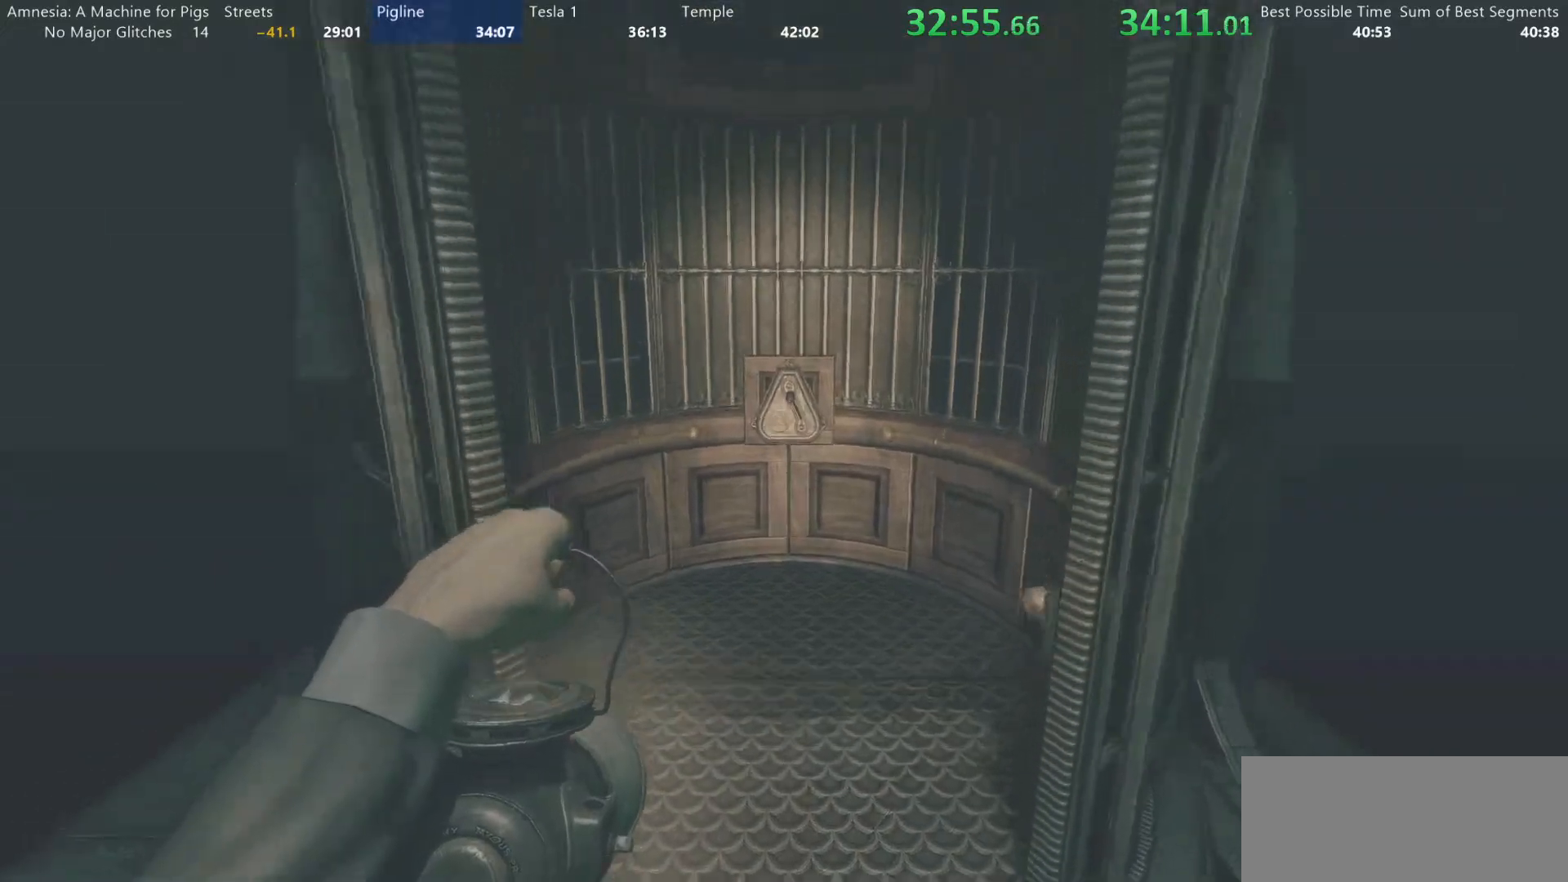
{"keys": ["shift", "w"], "mouse": [], "events": [[100, "mouse_wheel_up", "up"], [133, "mouse_wheel_down", "down"], [283, "mouse_wheel_down", "up"], [283, "mouse_wheel_up", "down"], [383, "mouse_wheel_up", "up"]]}
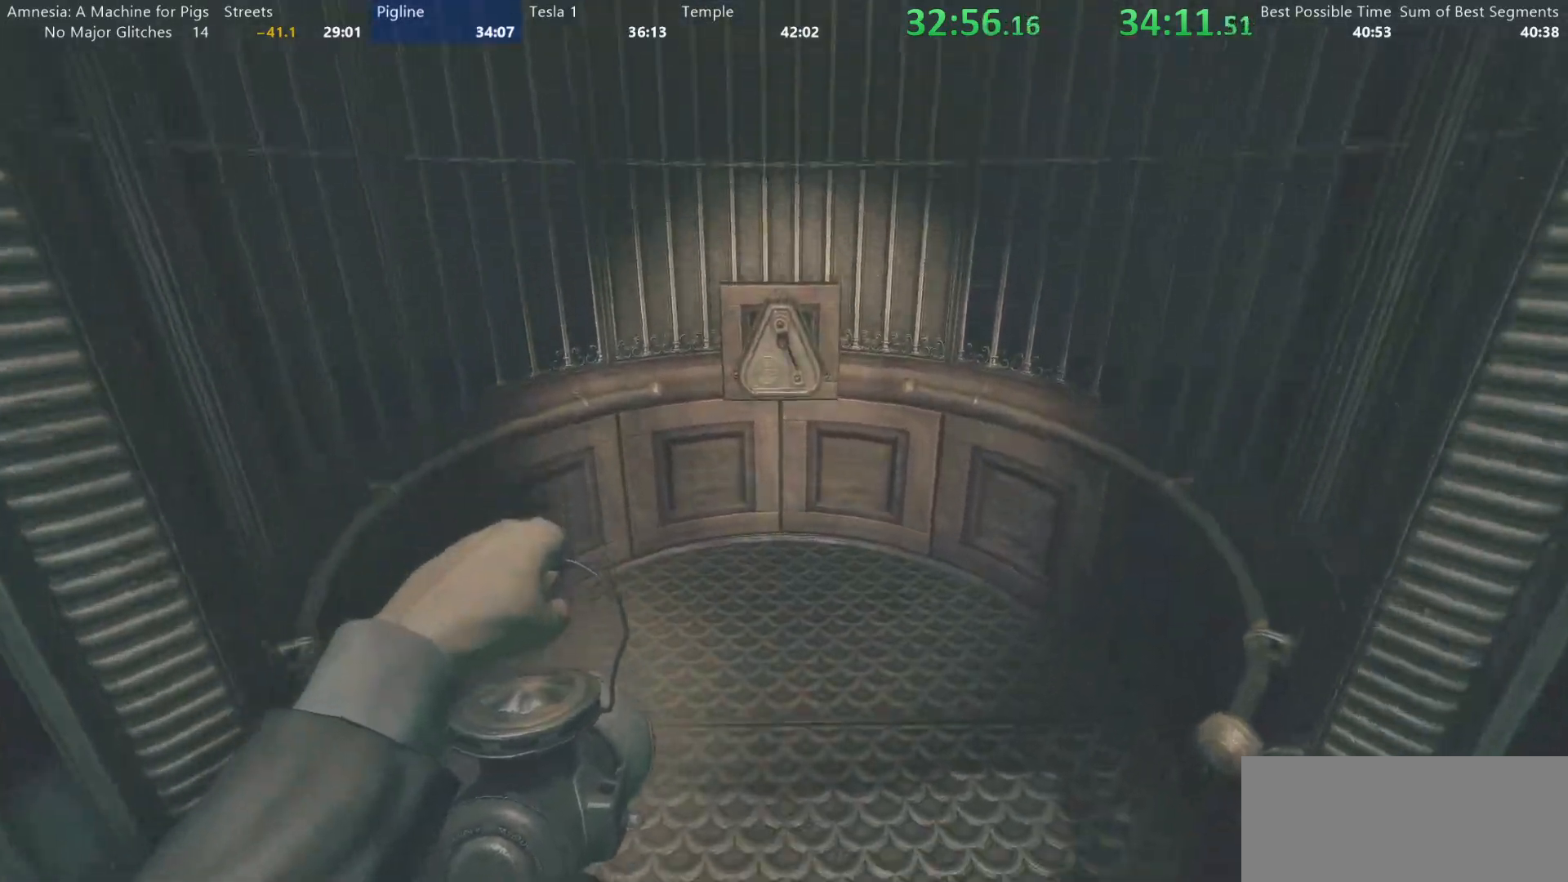
{"keys": ["shift", "w"], "mouse": [], "events": [[67, "mouse_wheel_down", "down"], [150, "mouse_wheel_down", "up"]]}
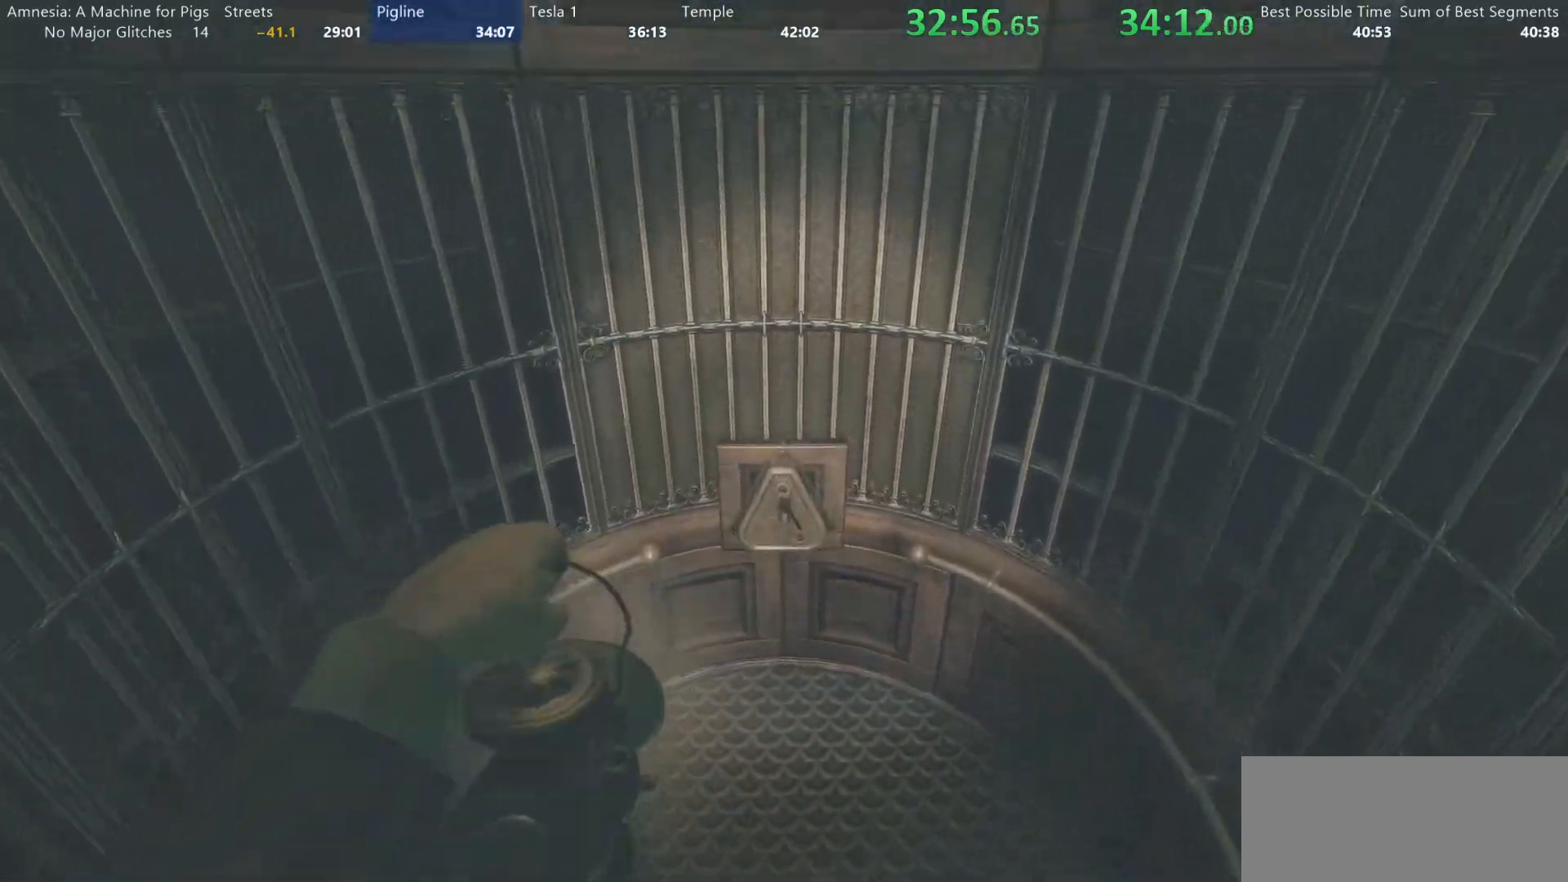
{"keys": ["shift", "w"], "mouse": [], "events": []}
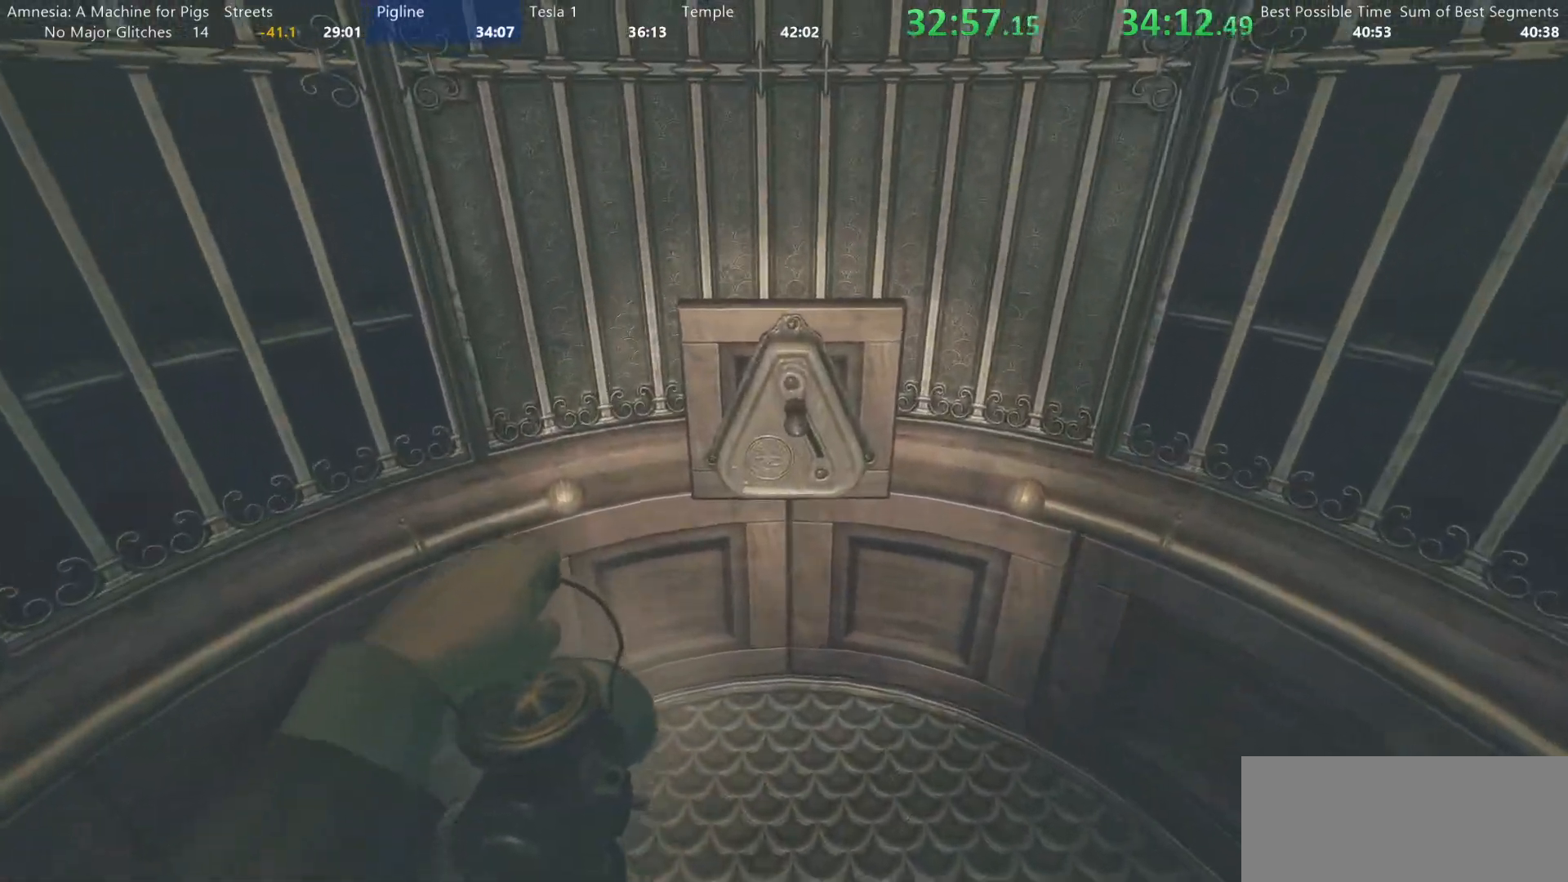
{"keys": ["shift"], "mouse": [], "events": [[83, "d", "down"], [133, "mouse_left", "down"], [333, "d", "up"], [333, "mouse_left", "up"], [467, "w", "up"]]}
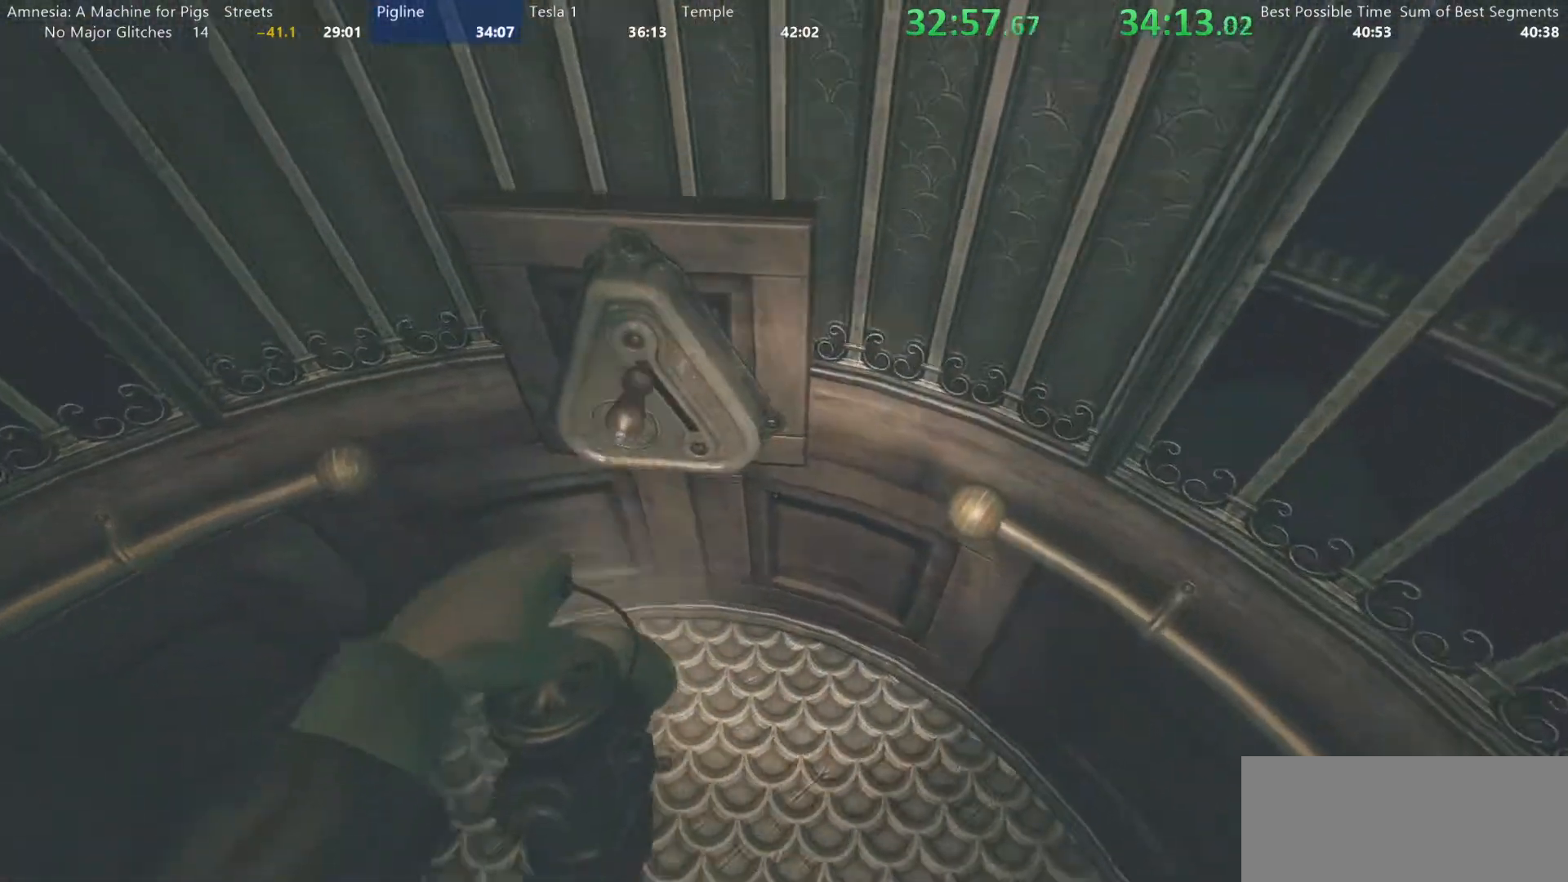
{"keys": [], "mouse": ["left"], "events": [[17, "d", "down"], [67, "mouse_left", "down"], [67, "s", "down"], [150, "d", "up"], [150, "mouse_left", "up"], [150, "s", "up"], [300, "mouse_left", "down"], [333, "d", "down"], [400, "d", "up"], [400, "shift", "up"]]}
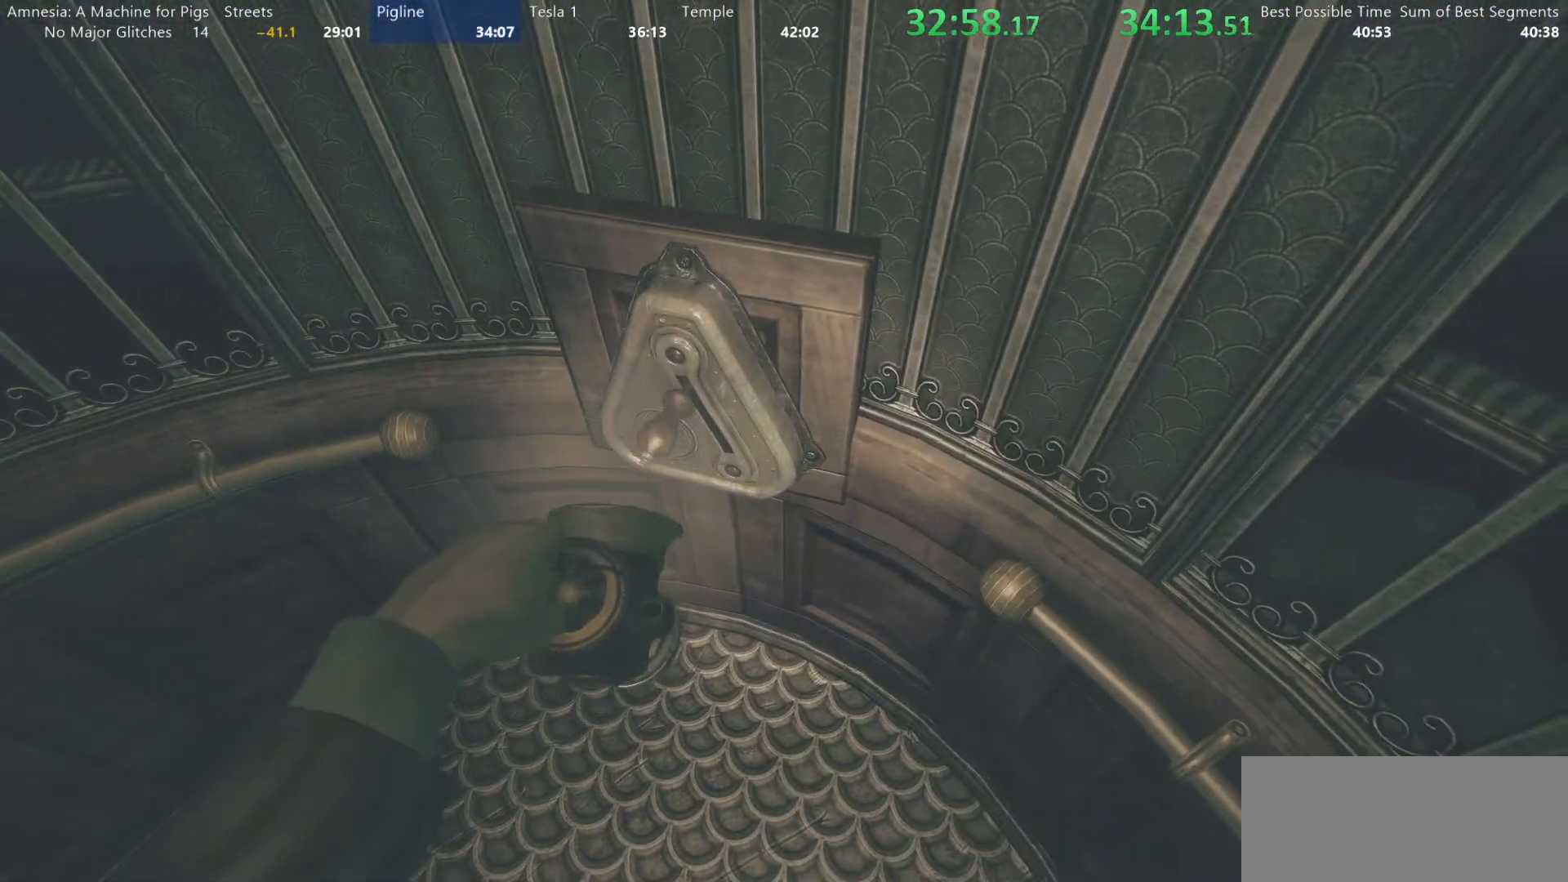
{"keys": [], "mouse": ["left"], "events": []}
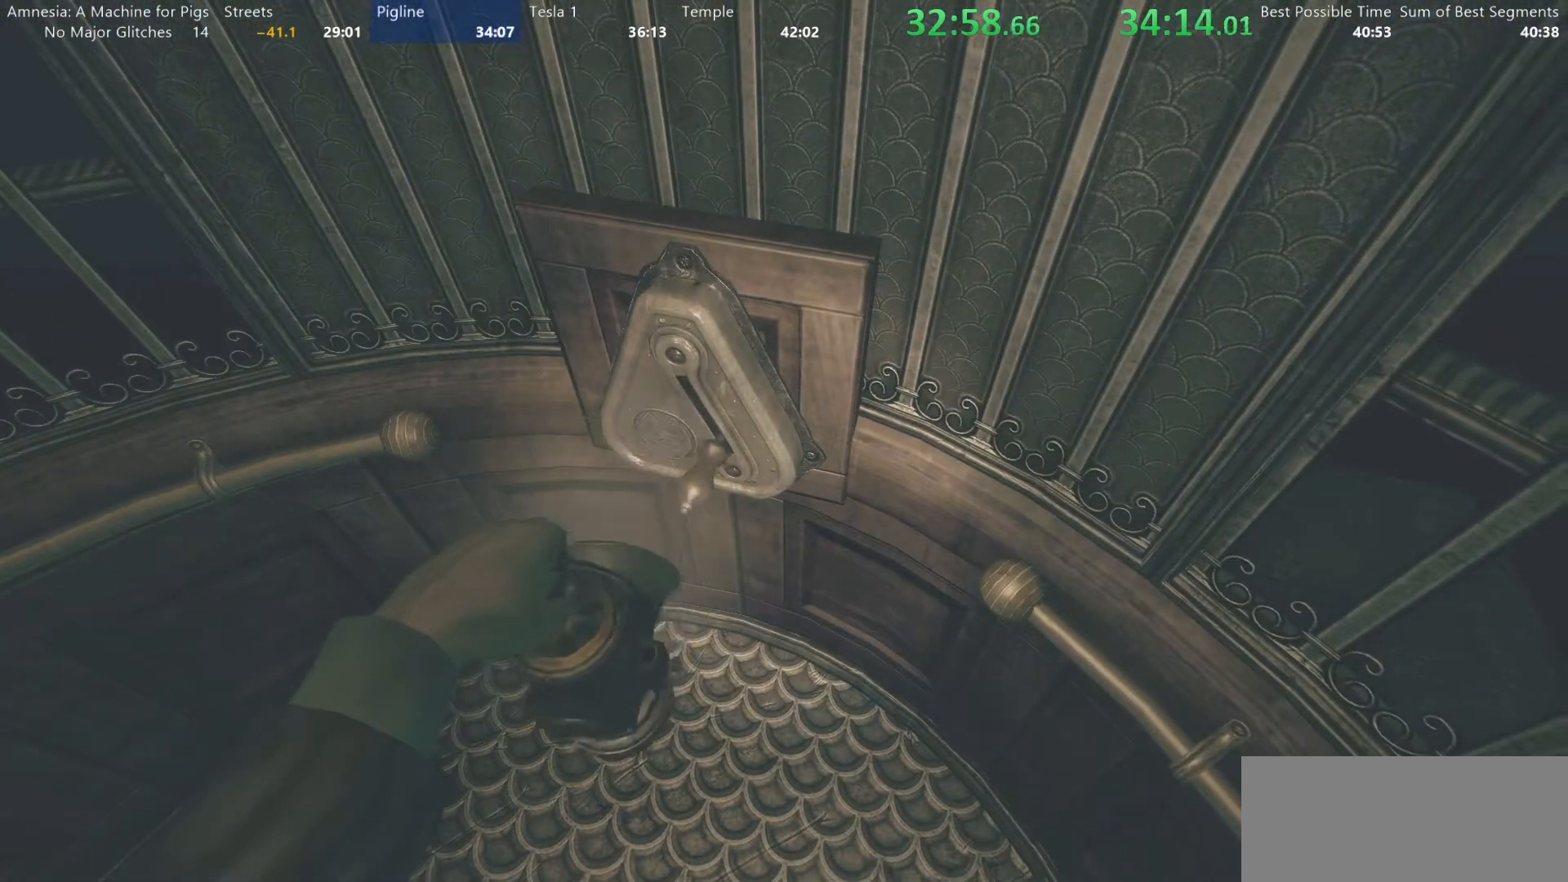
{"keys": [], "mouse": [], "events": [[417, "mouse_left", "up"]]}
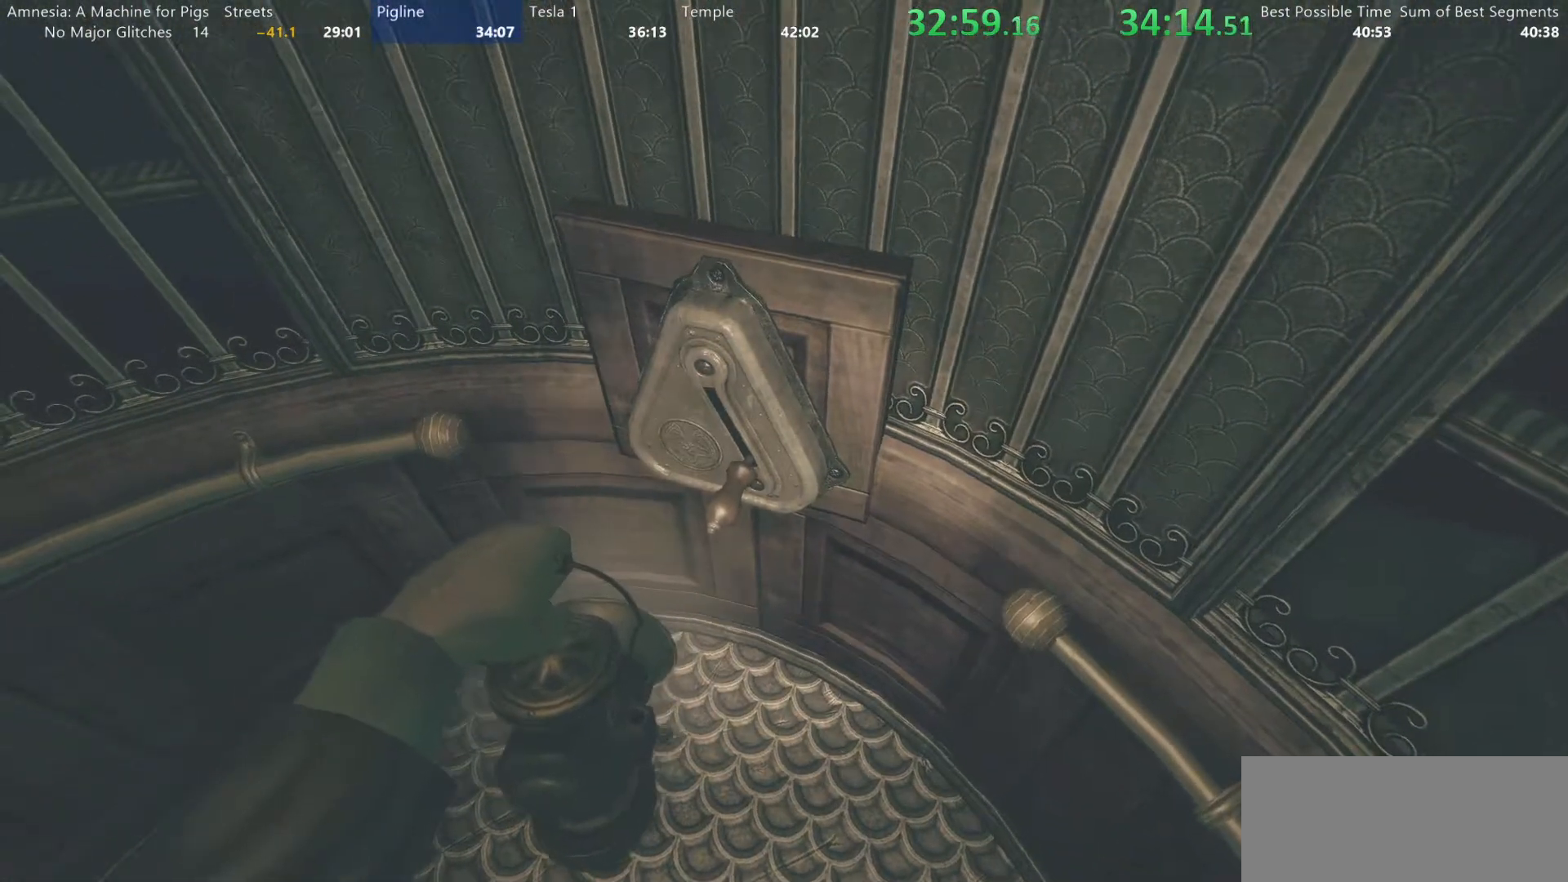
{"keys": ["w"], "mouse": [], "events": [[50, "d", "down"], [250, "w", "down"], [483, "d", "up"]]}
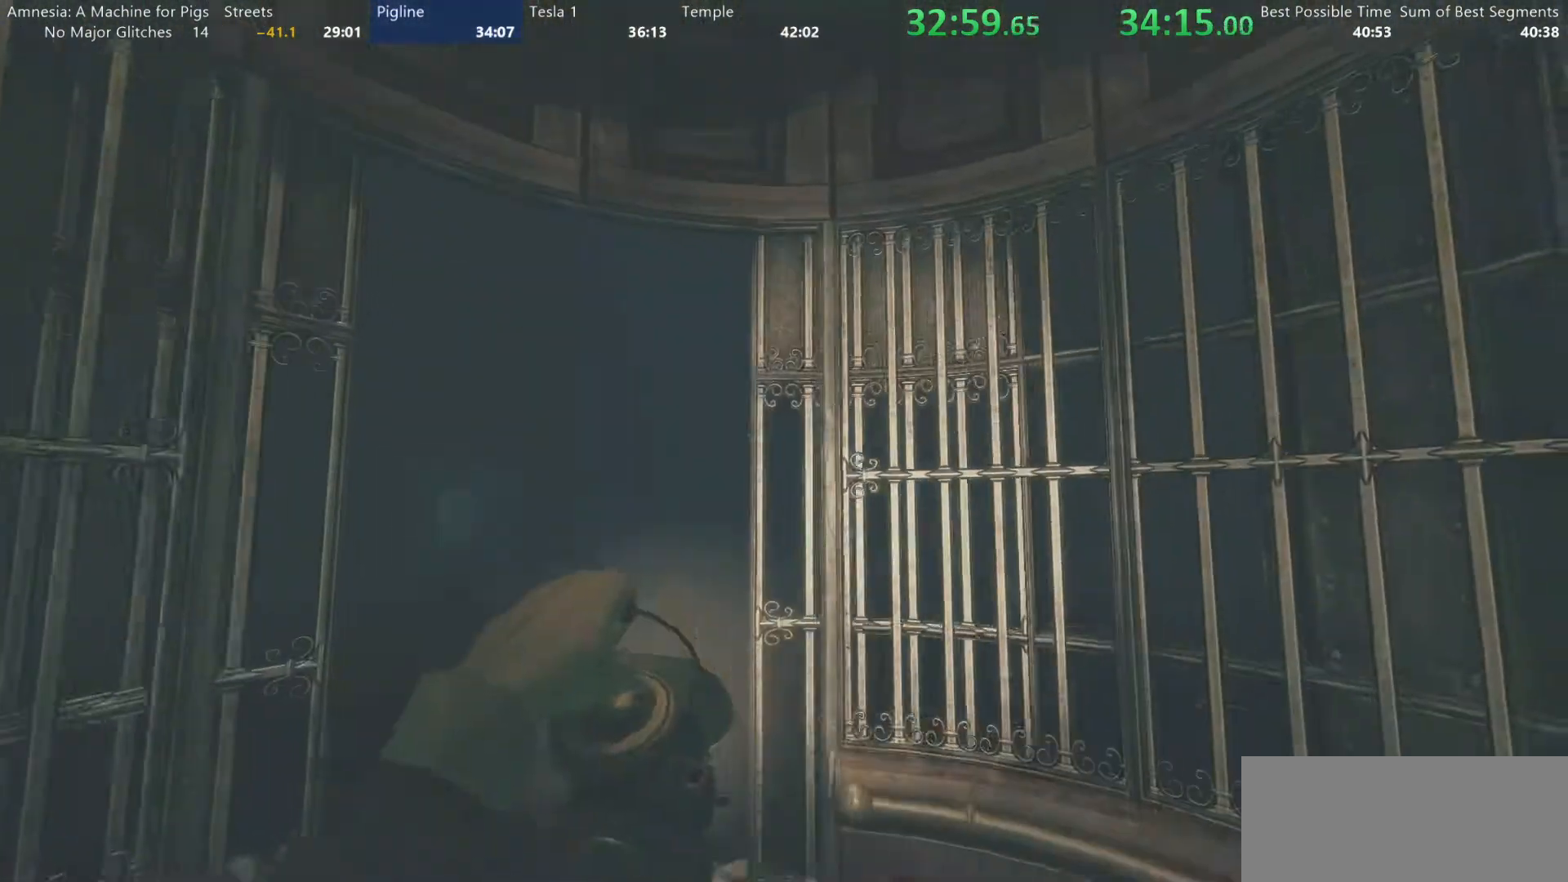
{"keys": [], "mouse": [], "events": [[217, "w", "up"]]}
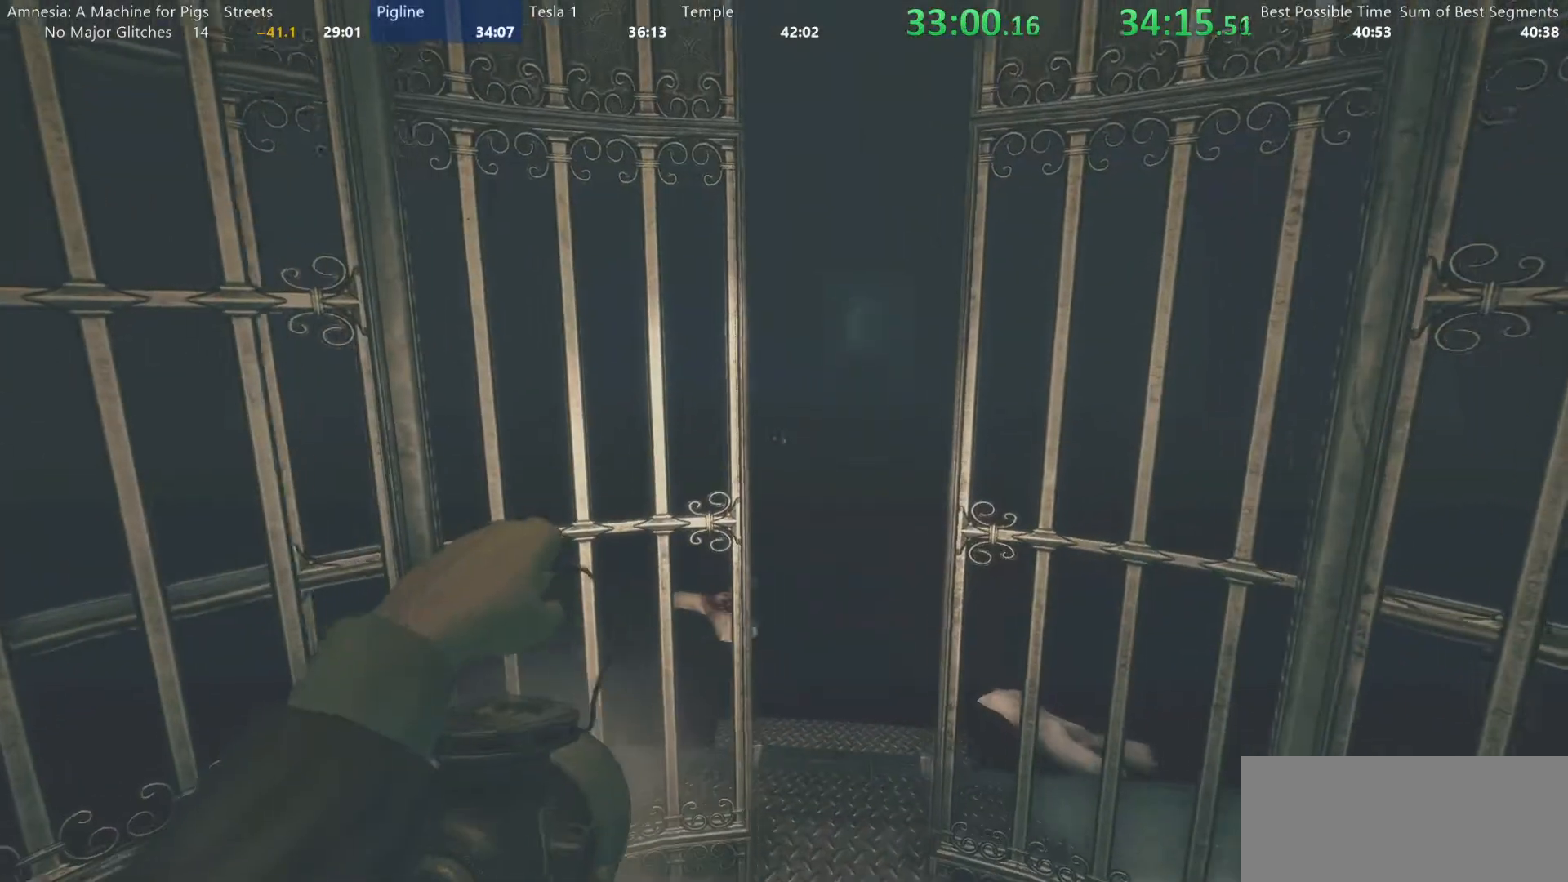
{"keys": [], "mouse": [], "events": [[133, "d", "down"], [183, "w", "down"], [233, "d", "up"], [333, "w", "up"]]}